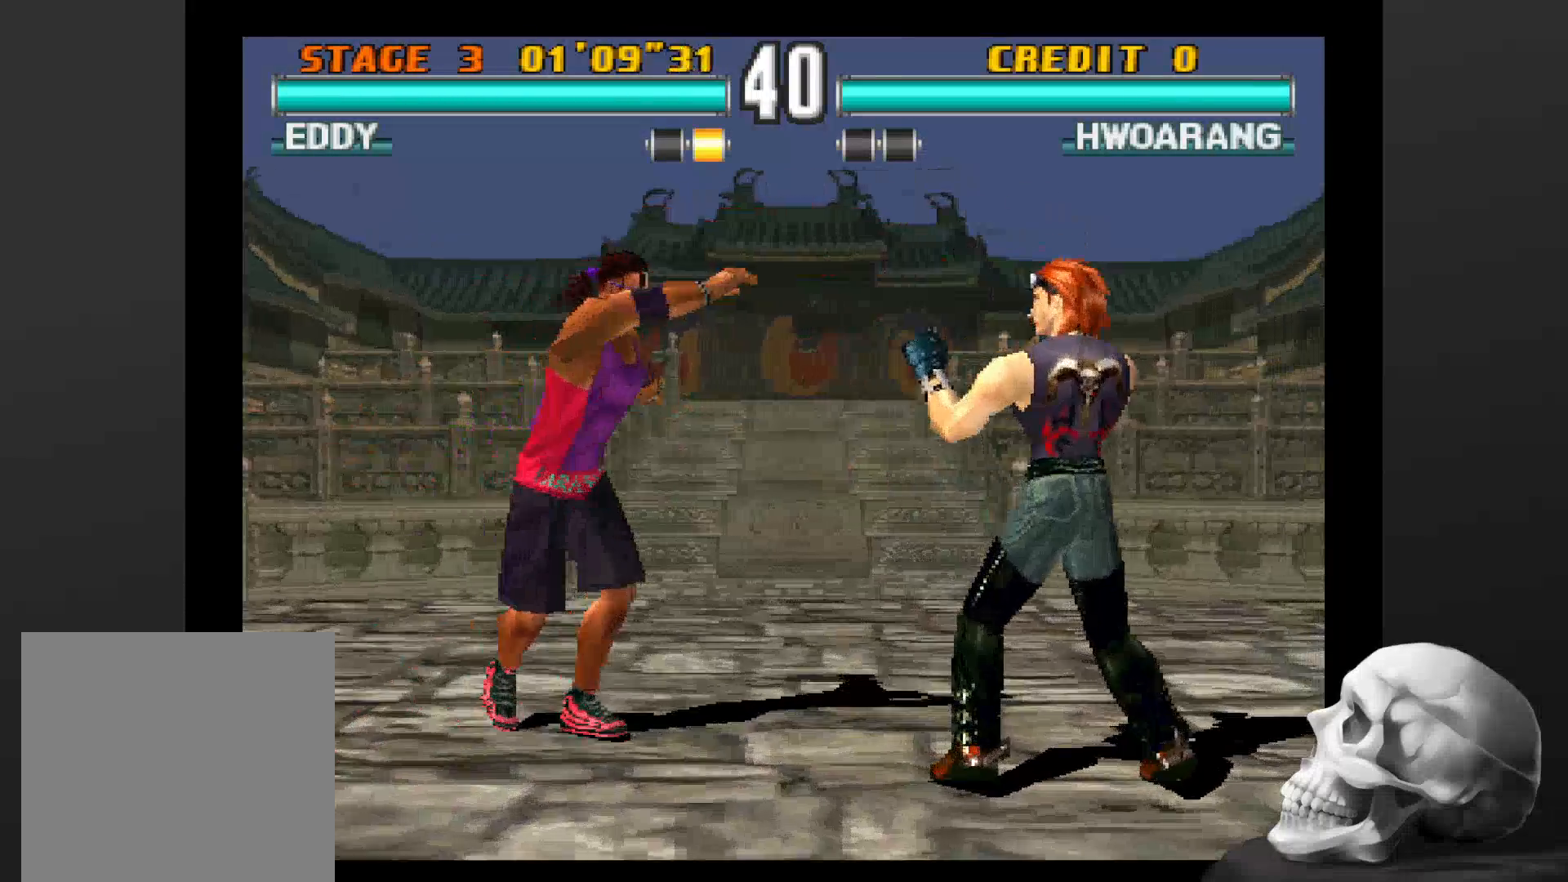
Gameplay with a controller (PlayStation layout); each line is a JSON object with the inputs held at the frame after it (dt_ms = milliseconds from this image to that frame). "events" lists button and stick changes between this image and that frame as [ms after this image, input, new state], when the widget could be followed in between. Not read: CROSS DPAD_DOWN DPAD_LEFT DPAD_RIGHT L3 R1 R3.
{"dt_ms": 1000, "buttons": [], "left_stick": "center", "right_stick": "center", "events": [[167, "CIRCLE", "down"], [567, "CIRCLE", "up"]]}
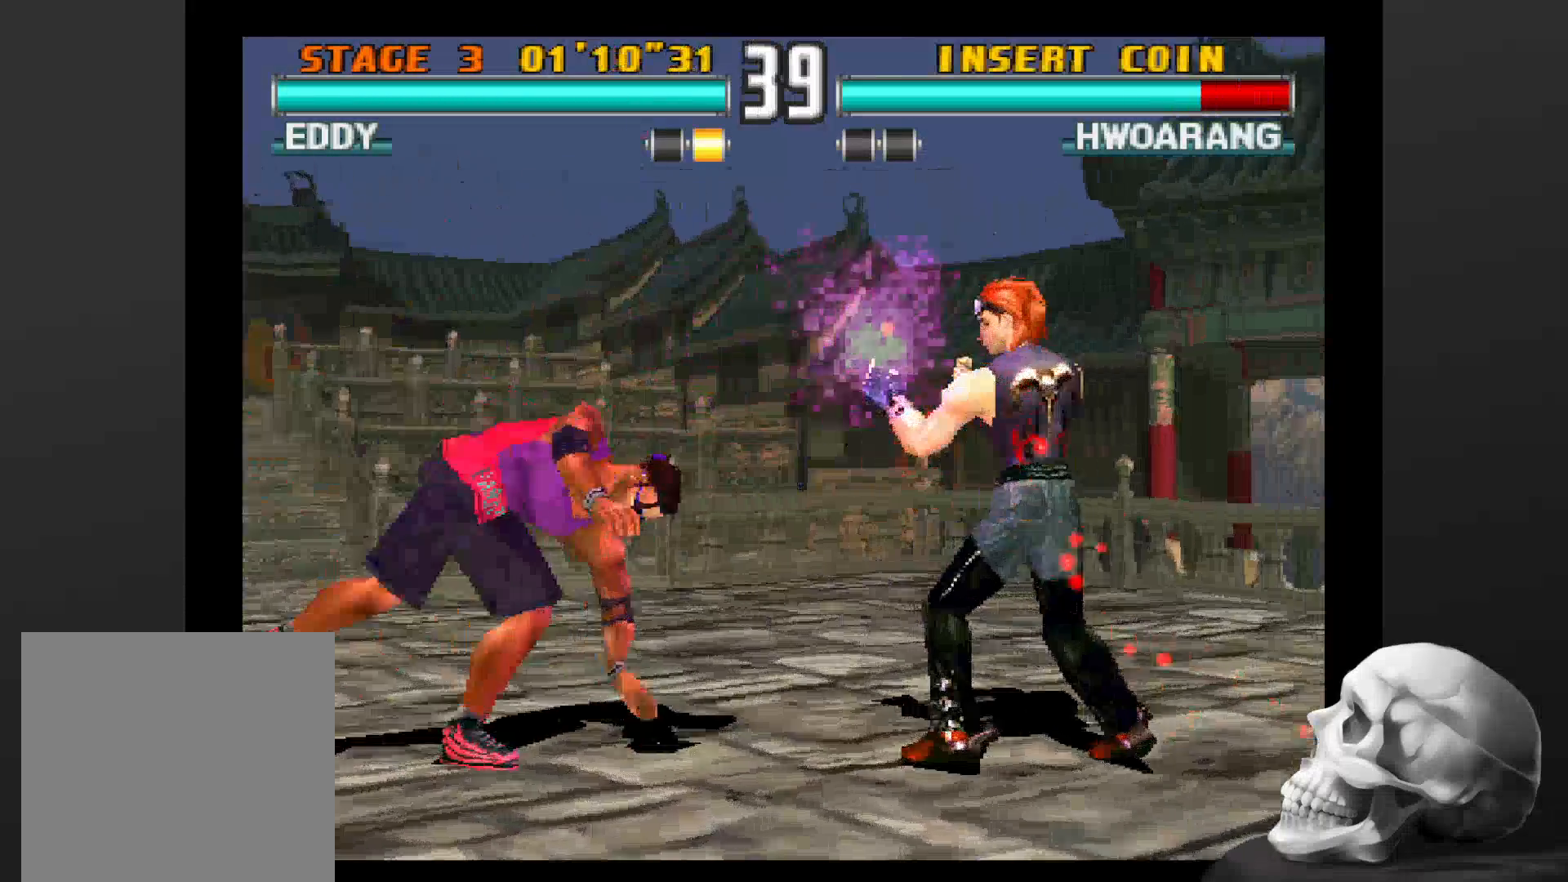
{"dt_ms": 500, "buttons": [], "left_stick": "center", "right_stick": "center", "events": [[67, "CIRCLE", "down"], [233, "CIRCLE", "up"]]}
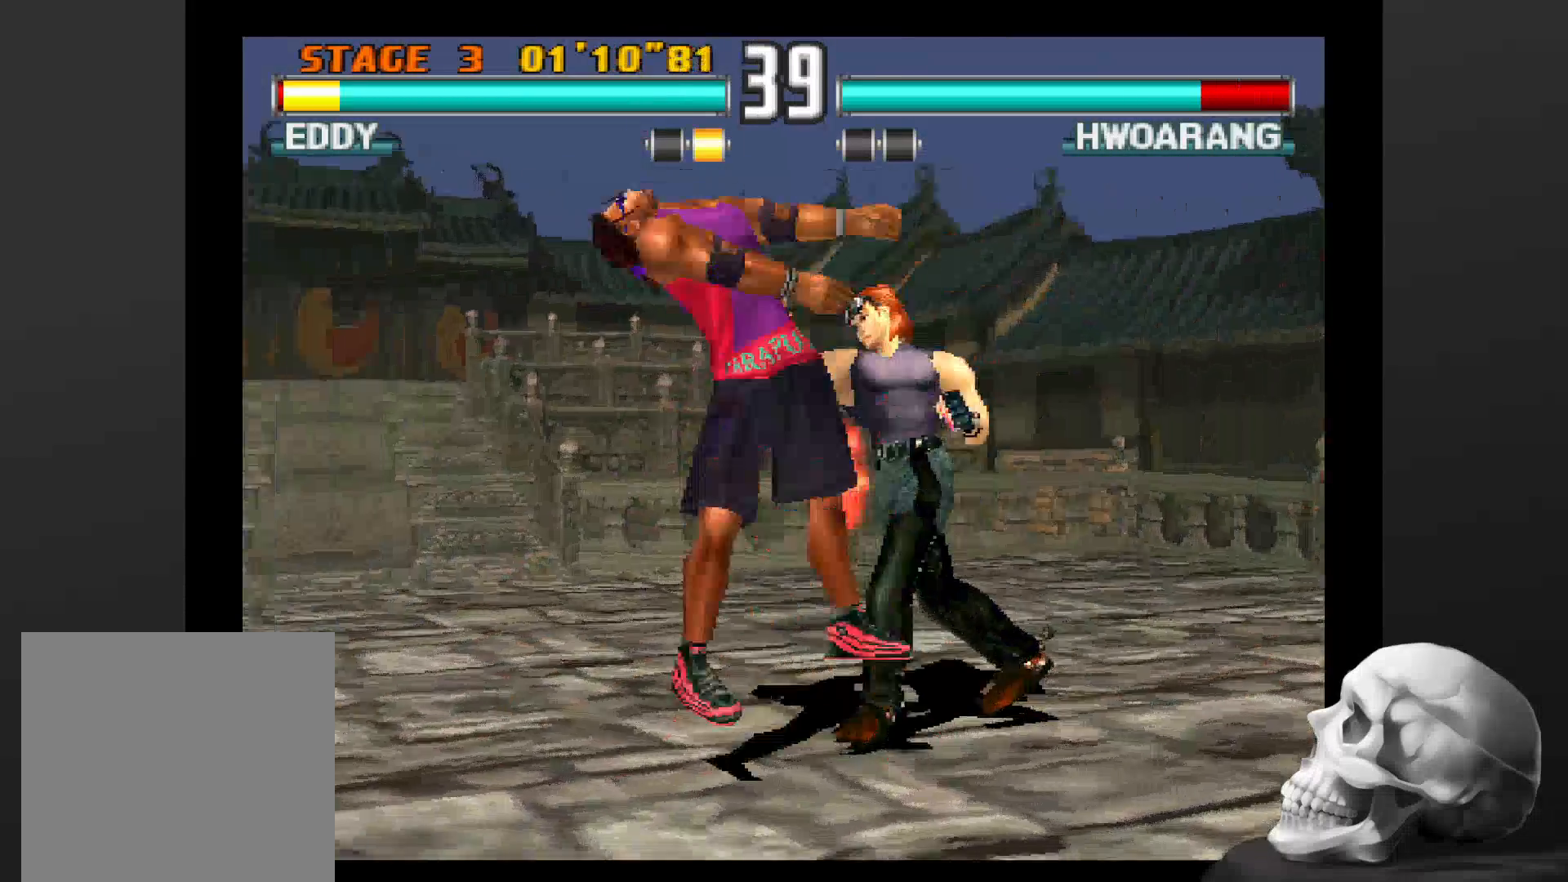
{"dt_ms": 500, "buttons": [], "left_stick": "center", "right_stick": "center", "events": []}
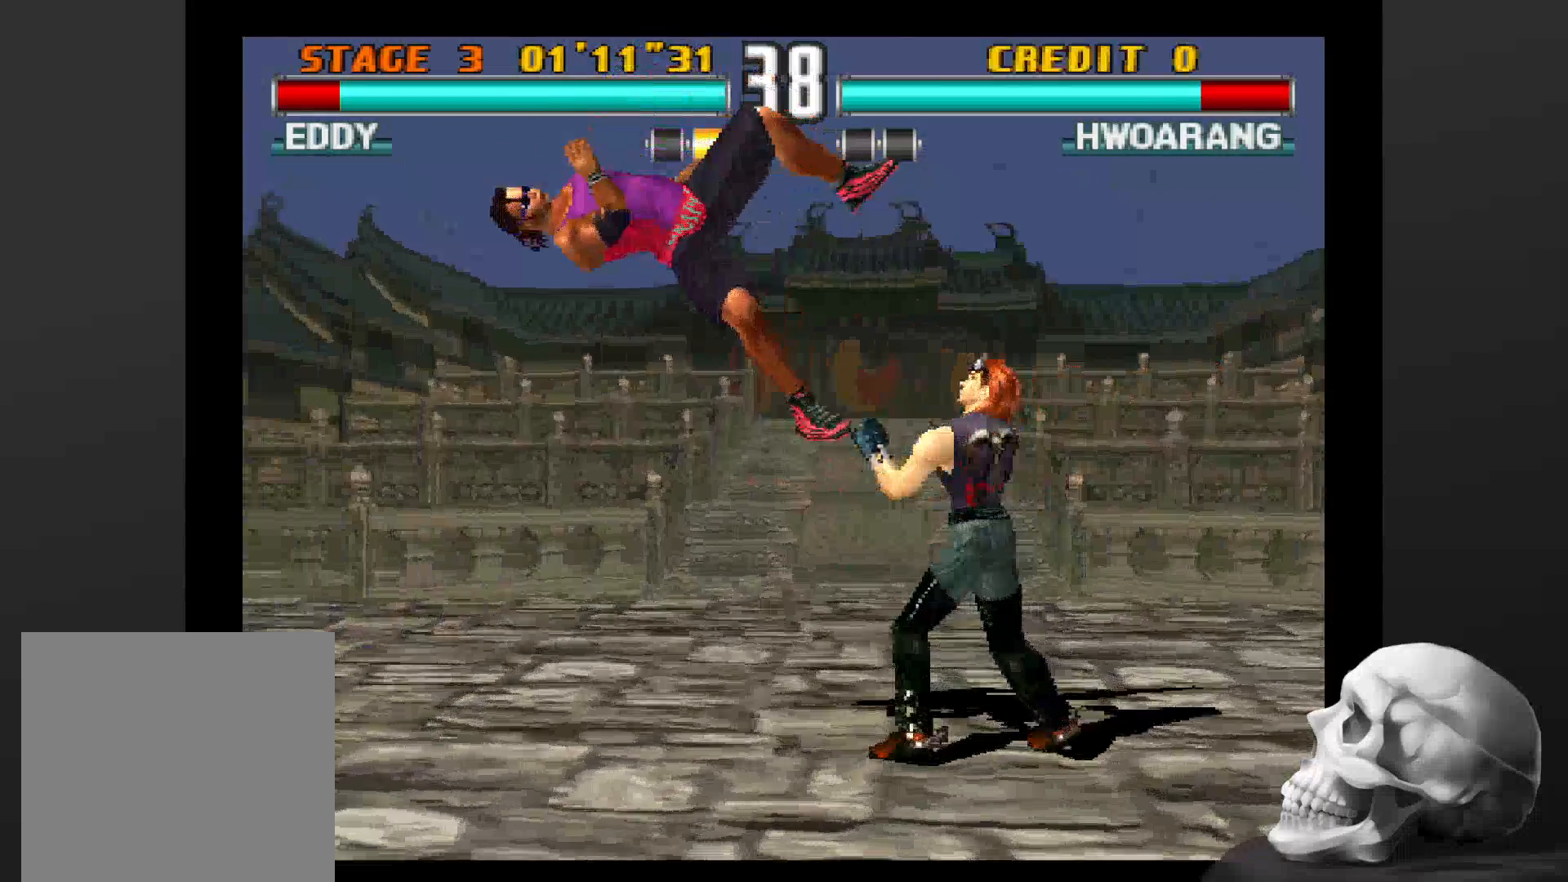
{"dt_ms": 500, "buttons": [], "left_stick": "center", "right_stick": "center", "events": []}
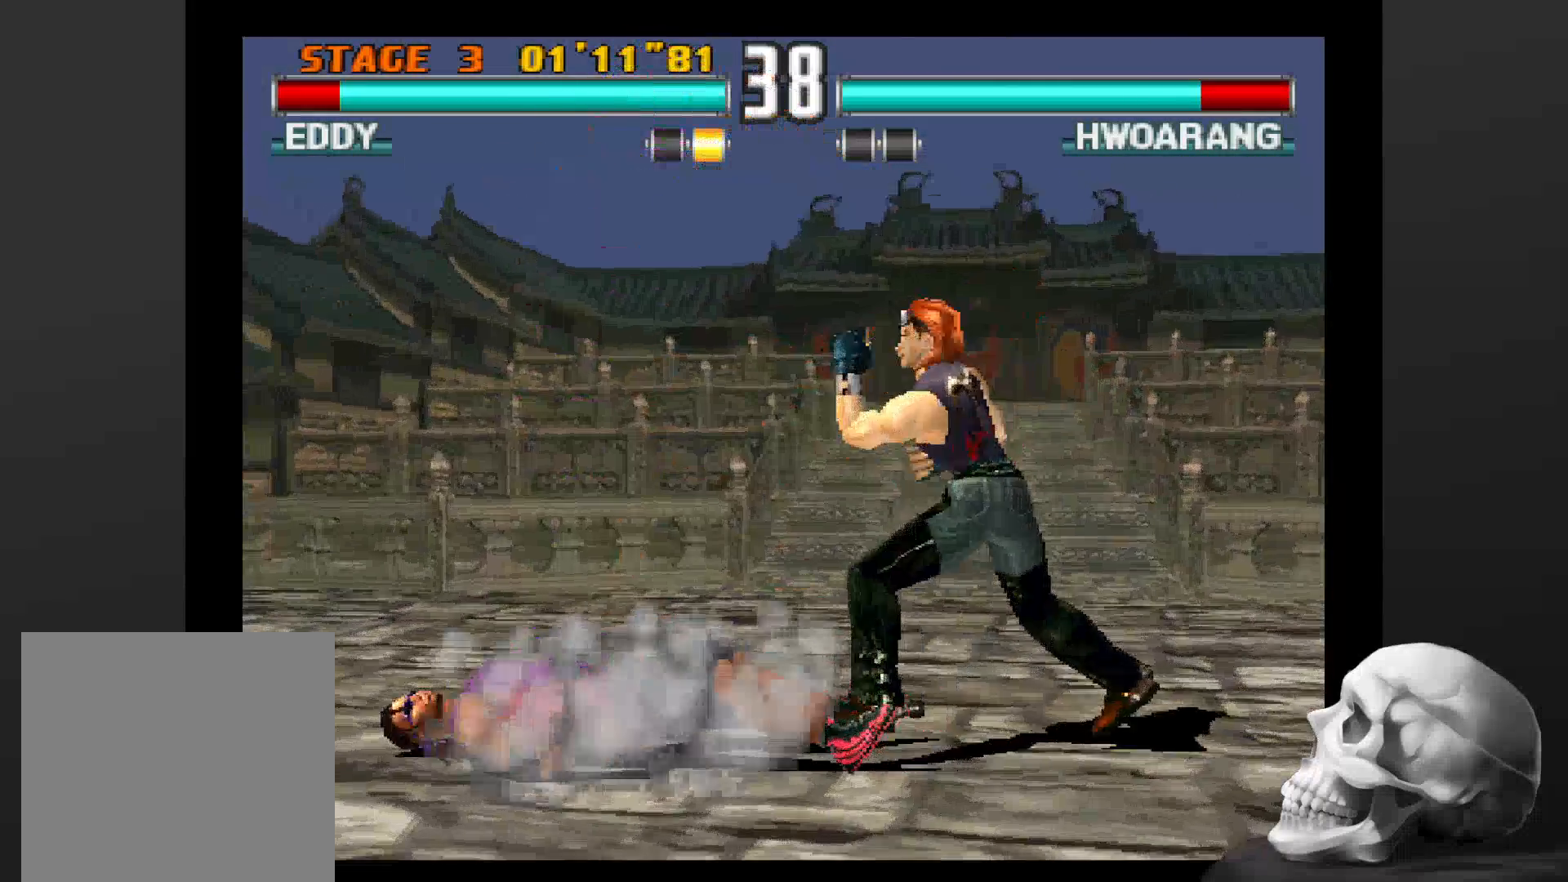
{"dt_ms": 500, "buttons": [], "left_stick": "center", "right_stick": "center", "events": []}
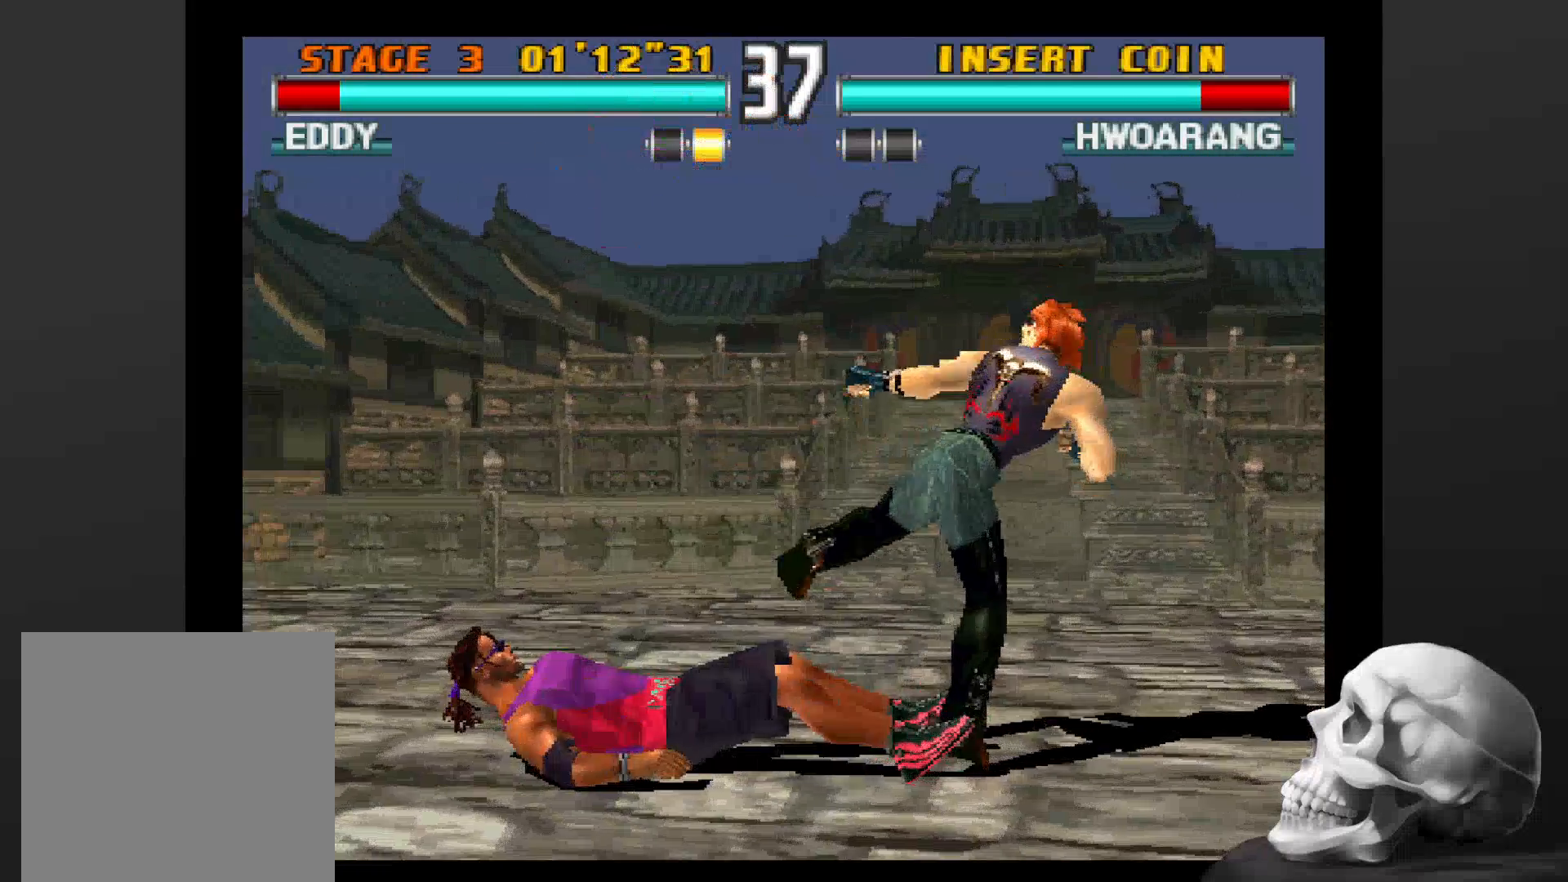
{"dt_ms": 500, "buttons": [], "left_stick": "center", "right_stick": "center", "events": []}
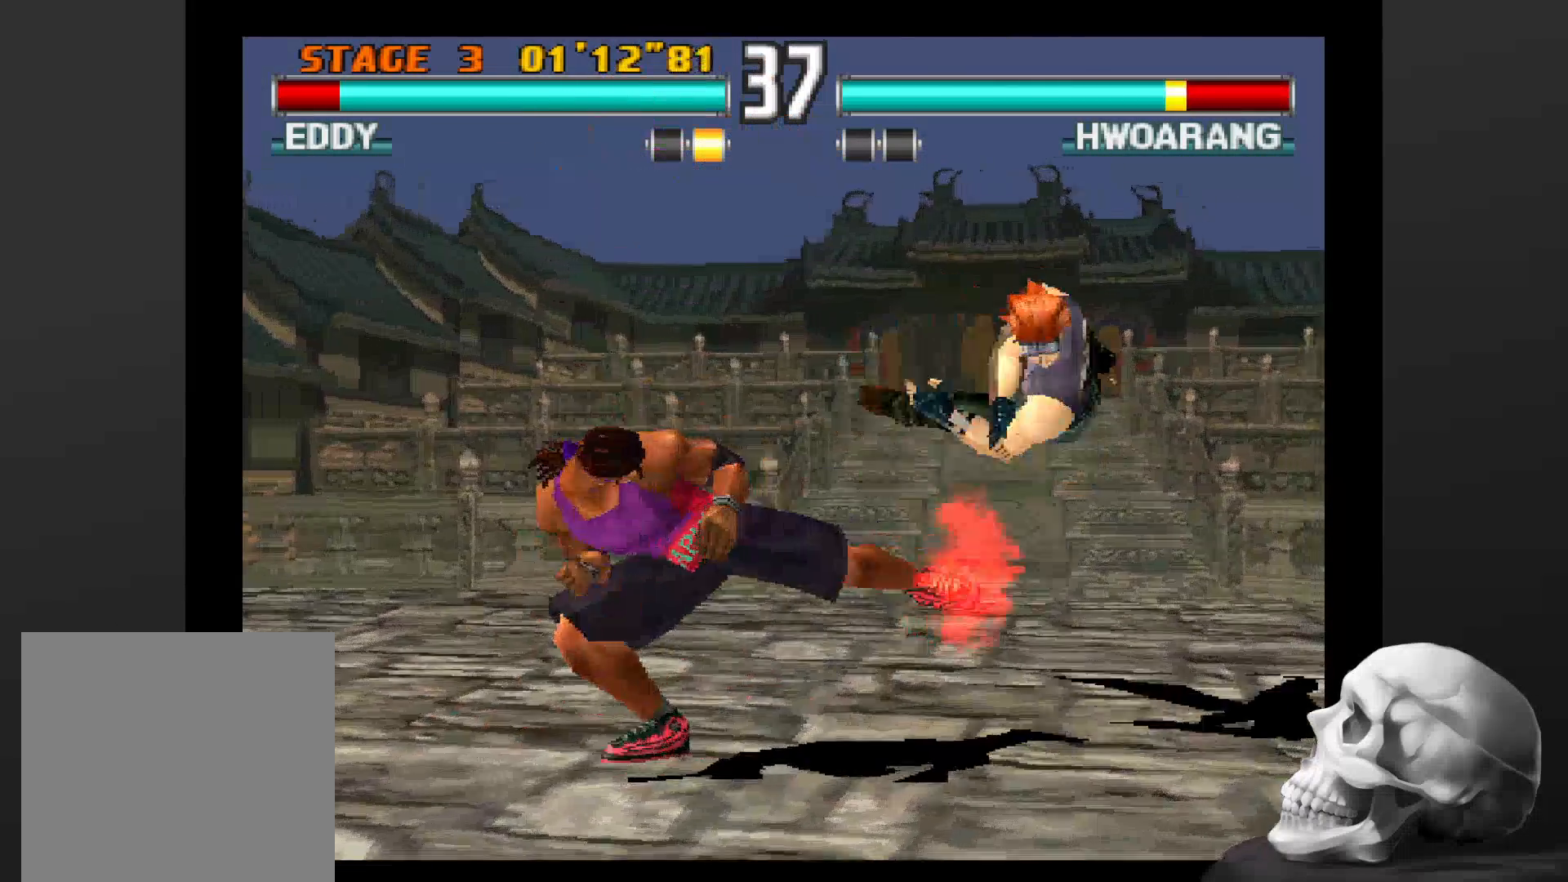
{"dt_ms": 500, "buttons": [], "left_stick": "center", "right_stick": "center", "events": []}
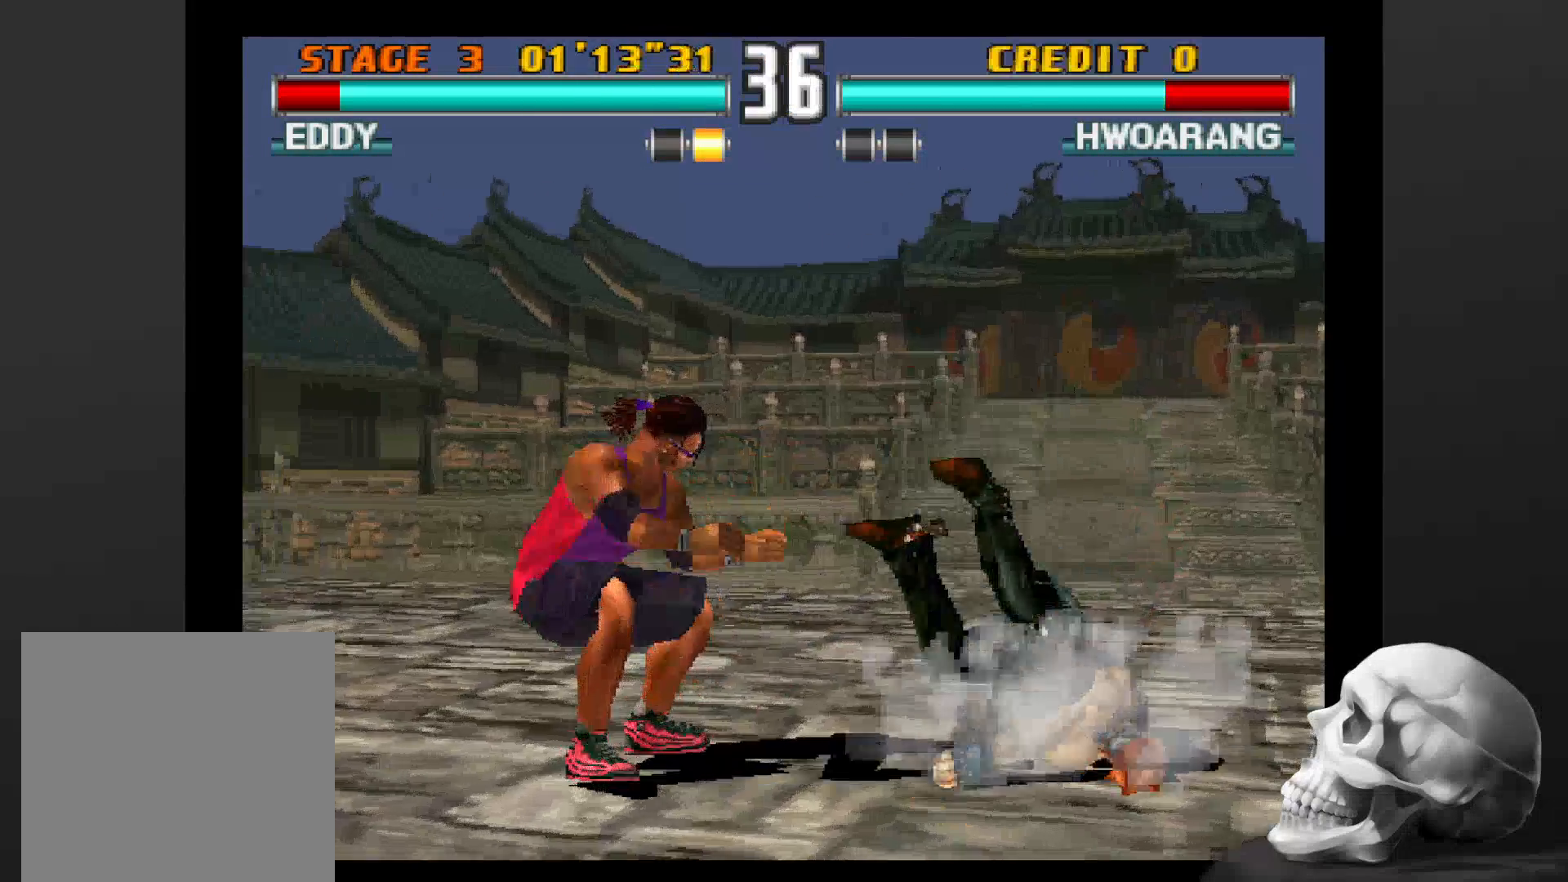
{"dt_ms": 500, "buttons": ["CIRCLE"], "left_stick": "center", "right_stick": "center", "events": [[400, "CIRCLE", "down"]]}
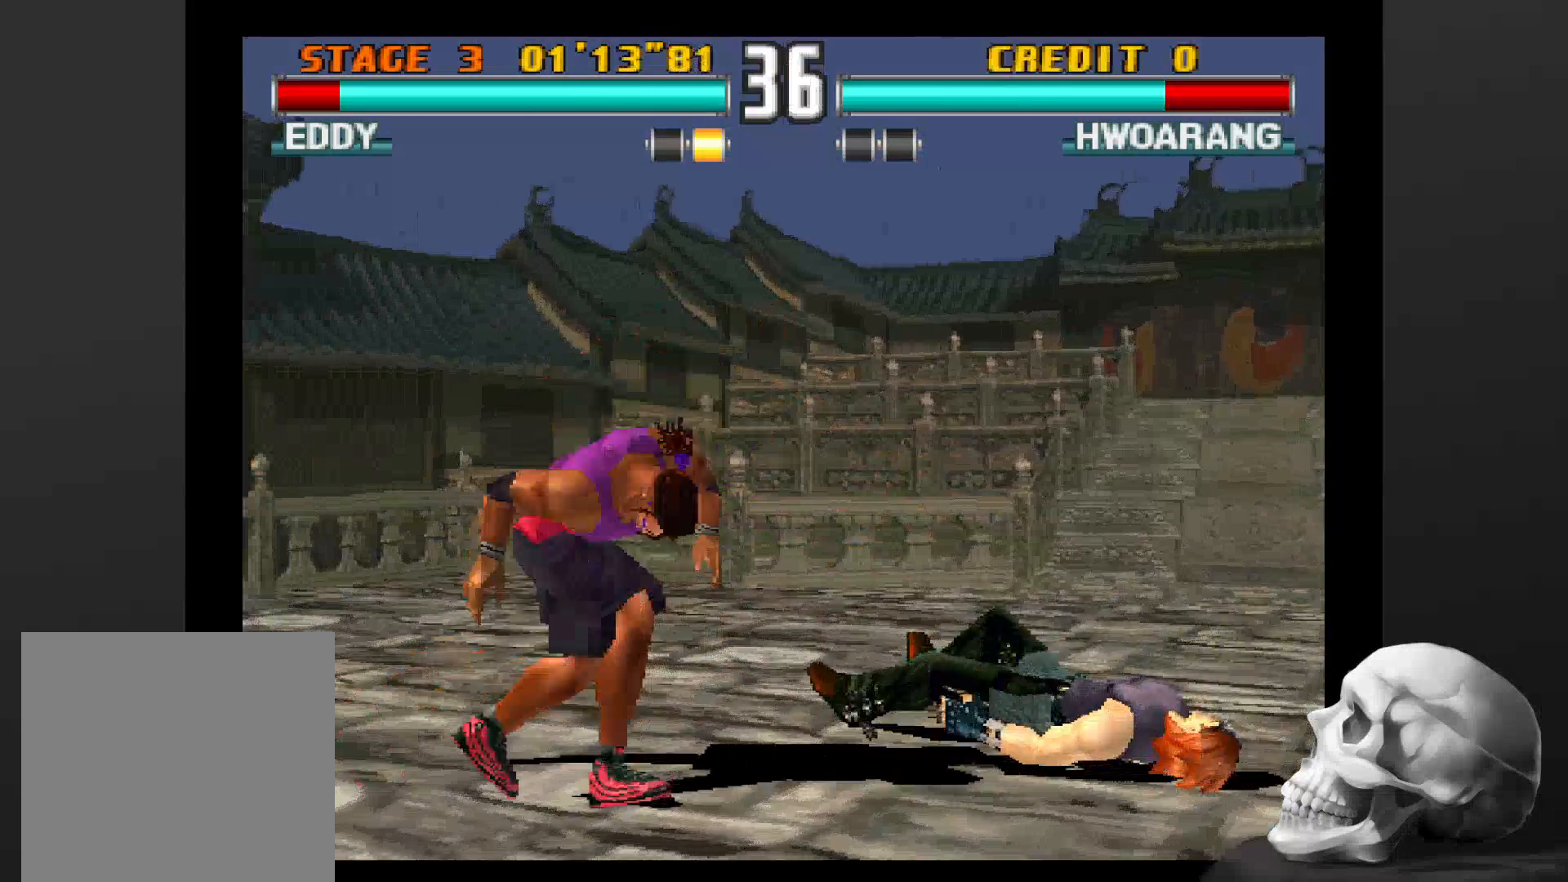
{"dt_ms": 500, "buttons": [], "left_stick": "center", "right_stick": "center", "events": [[500, "CIRCLE", "up"]]}
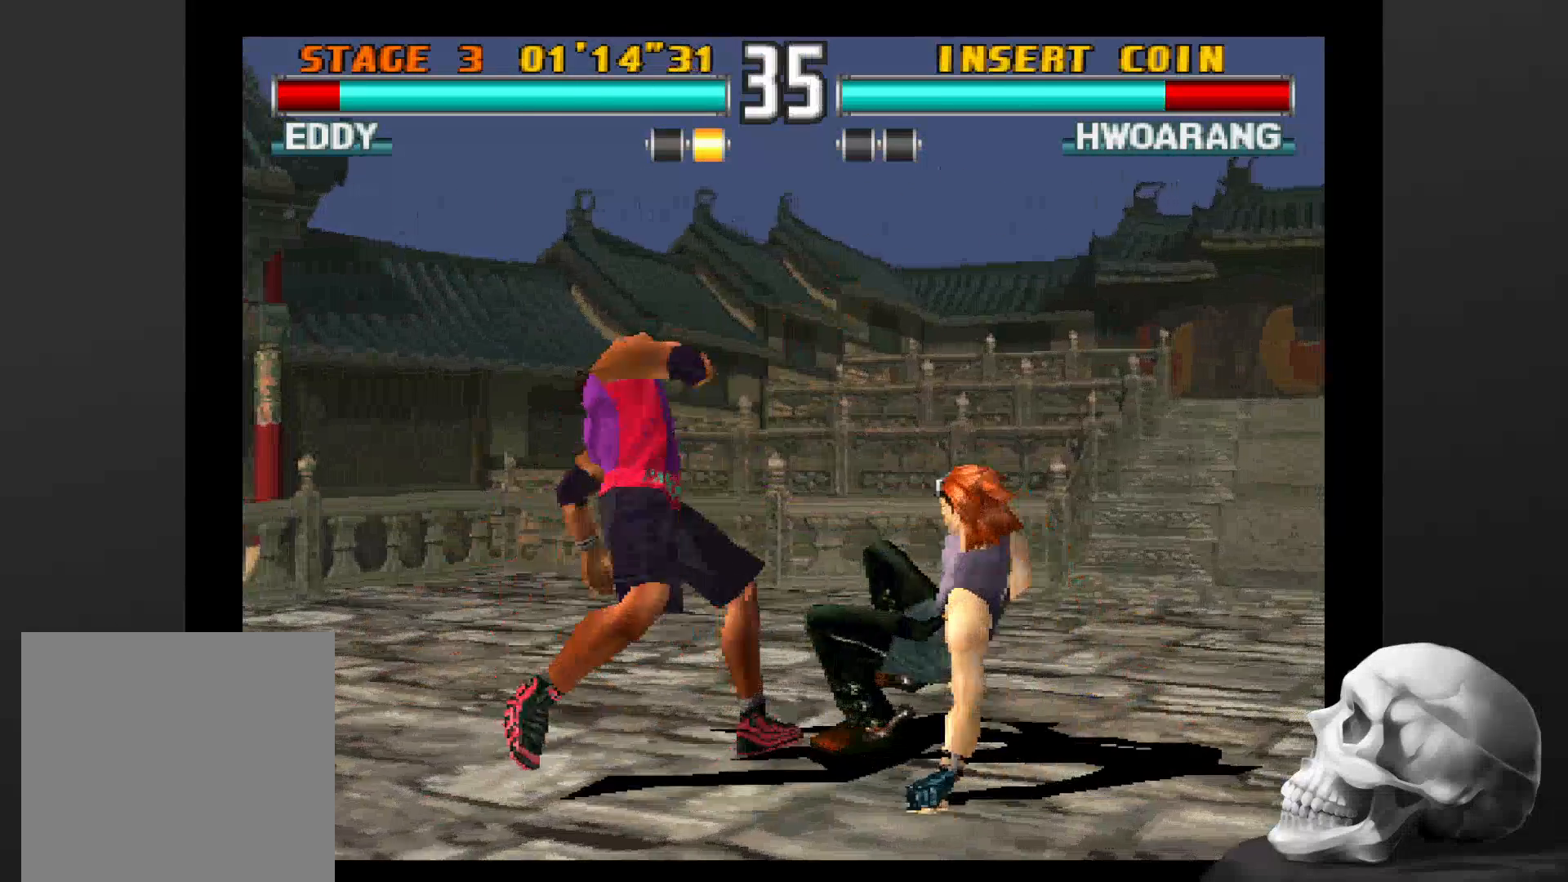
{"dt_ms": 500, "buttons": [], "left_stick": "center", "right_stick": "center", "events": []}
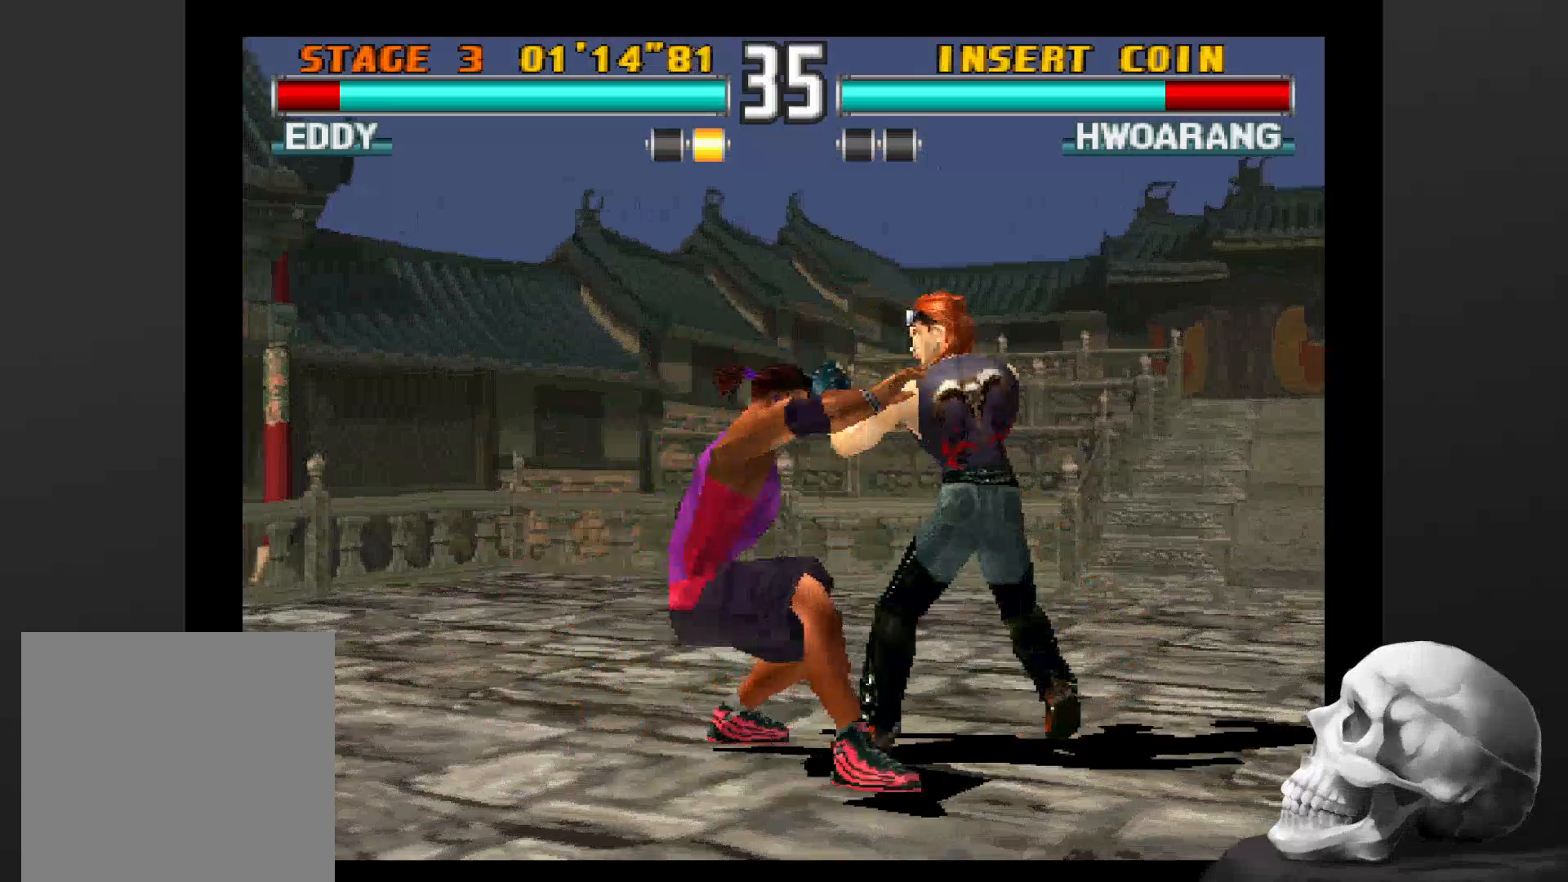
{"dt_ms": 500, "buttons": [], "left_stick": "center", "right_stick": "center", "events": []}
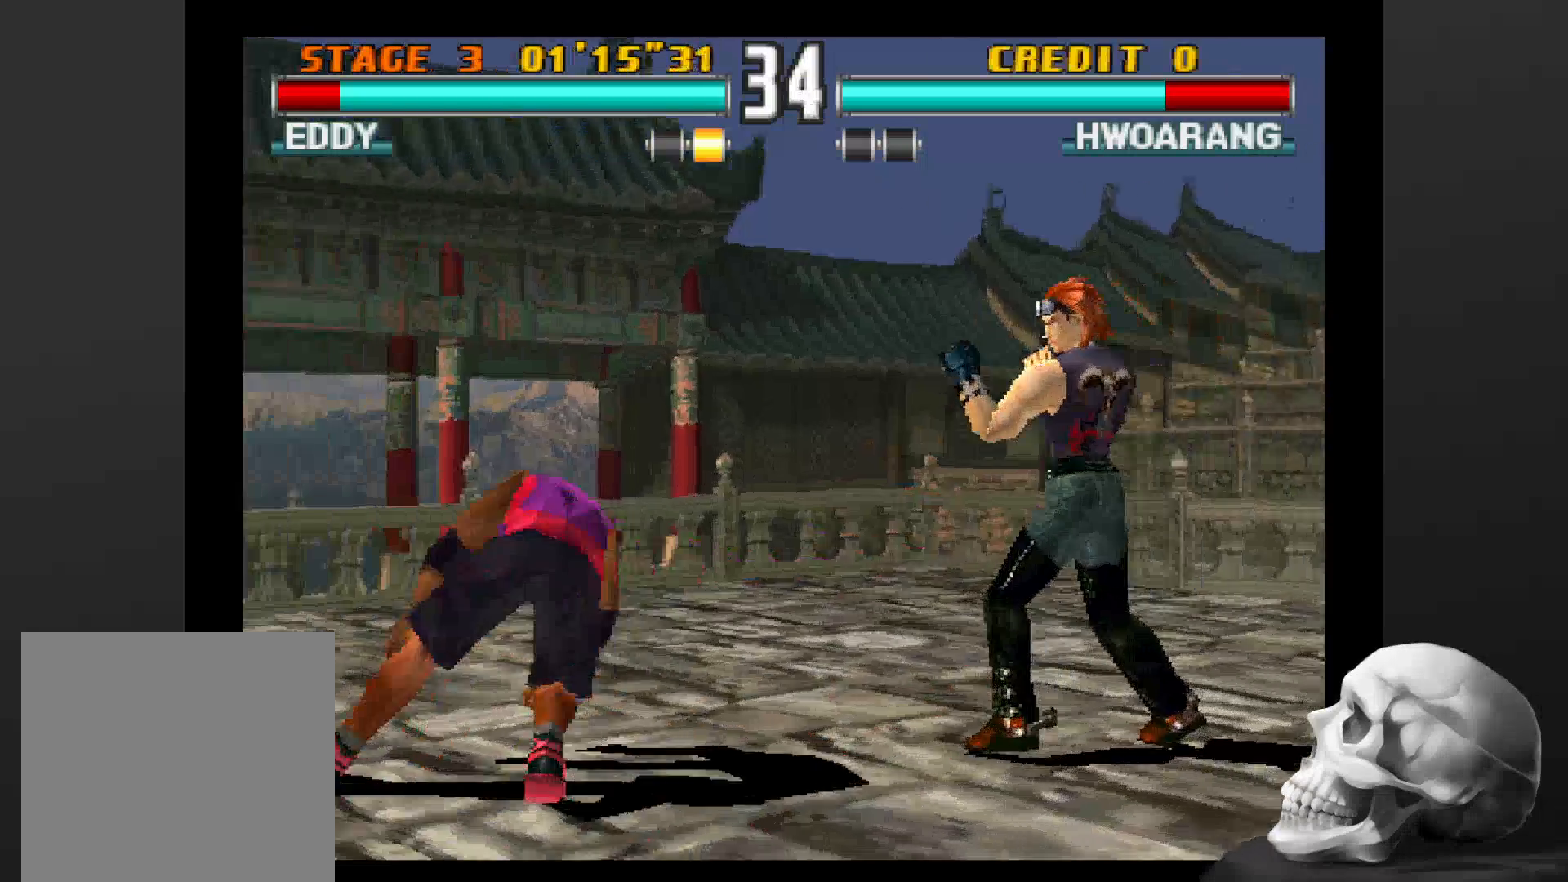
{"dt_ms": 500, "buttons": [], "left_stick": "center", "right_stick": "center", "events": []}
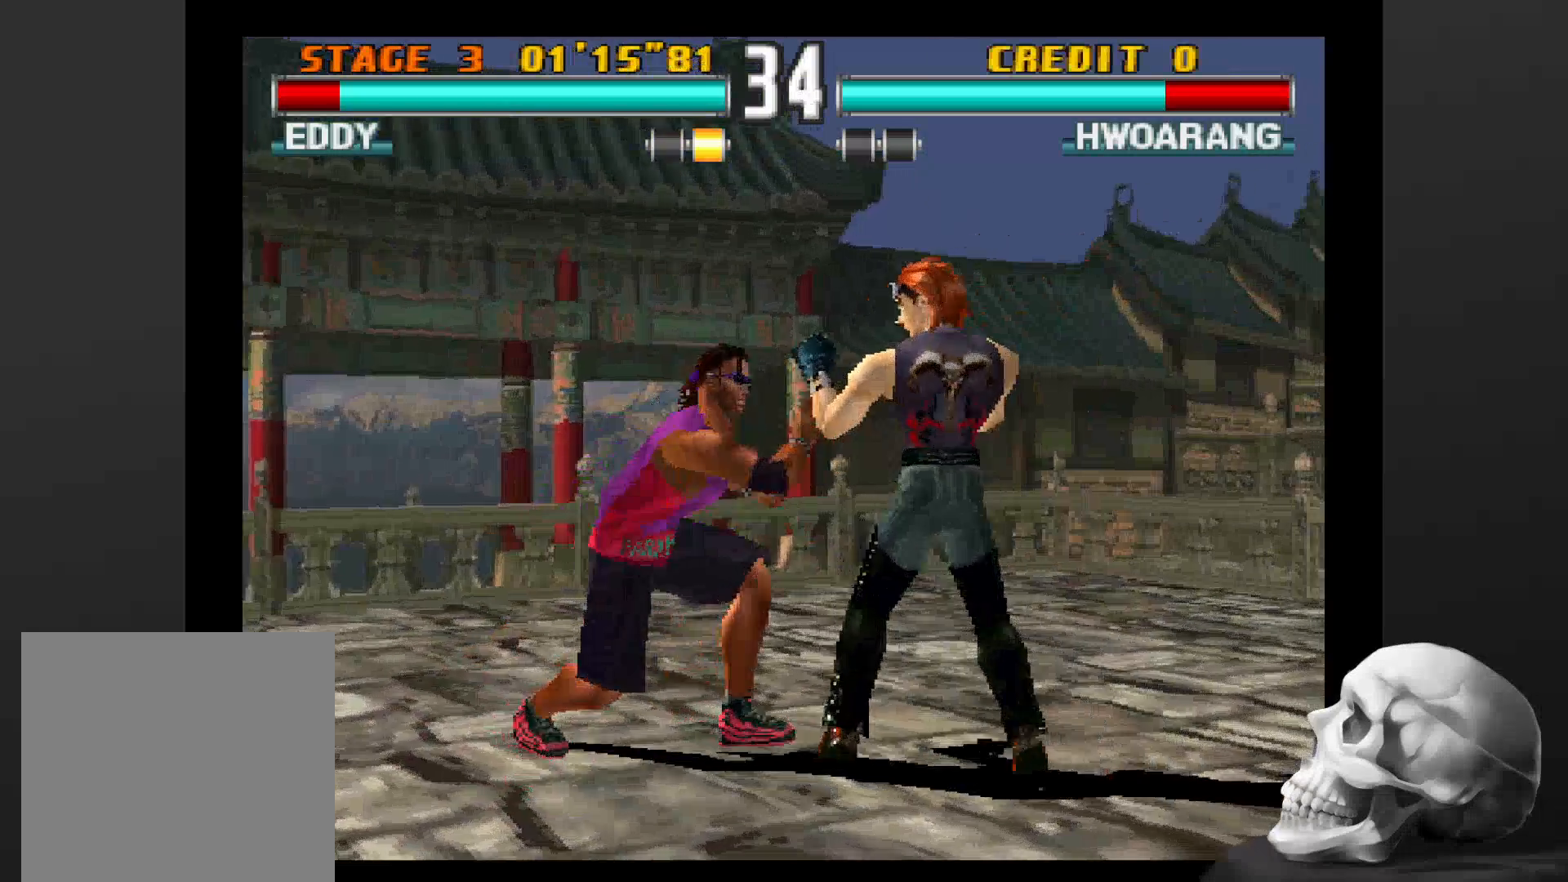
{"dt_ms": 500, "buttons": [], "left_stick": "center", "right_stick": "center", "events": []}
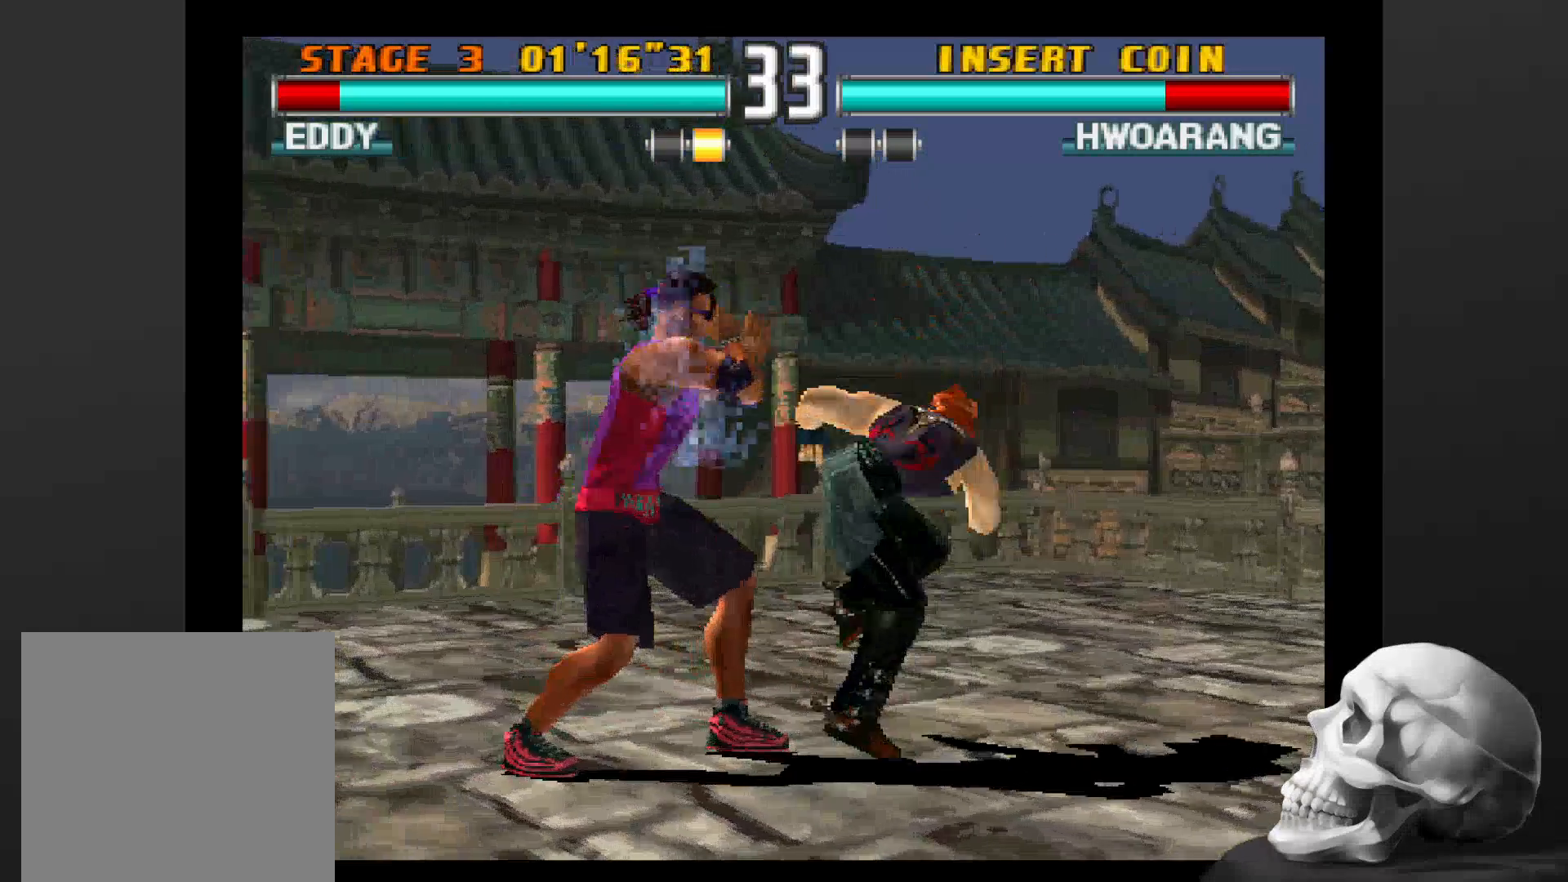
{"dt_ms": 500, "buttons": [], "left_stick": "center", "right_stick": "center", "events": []}
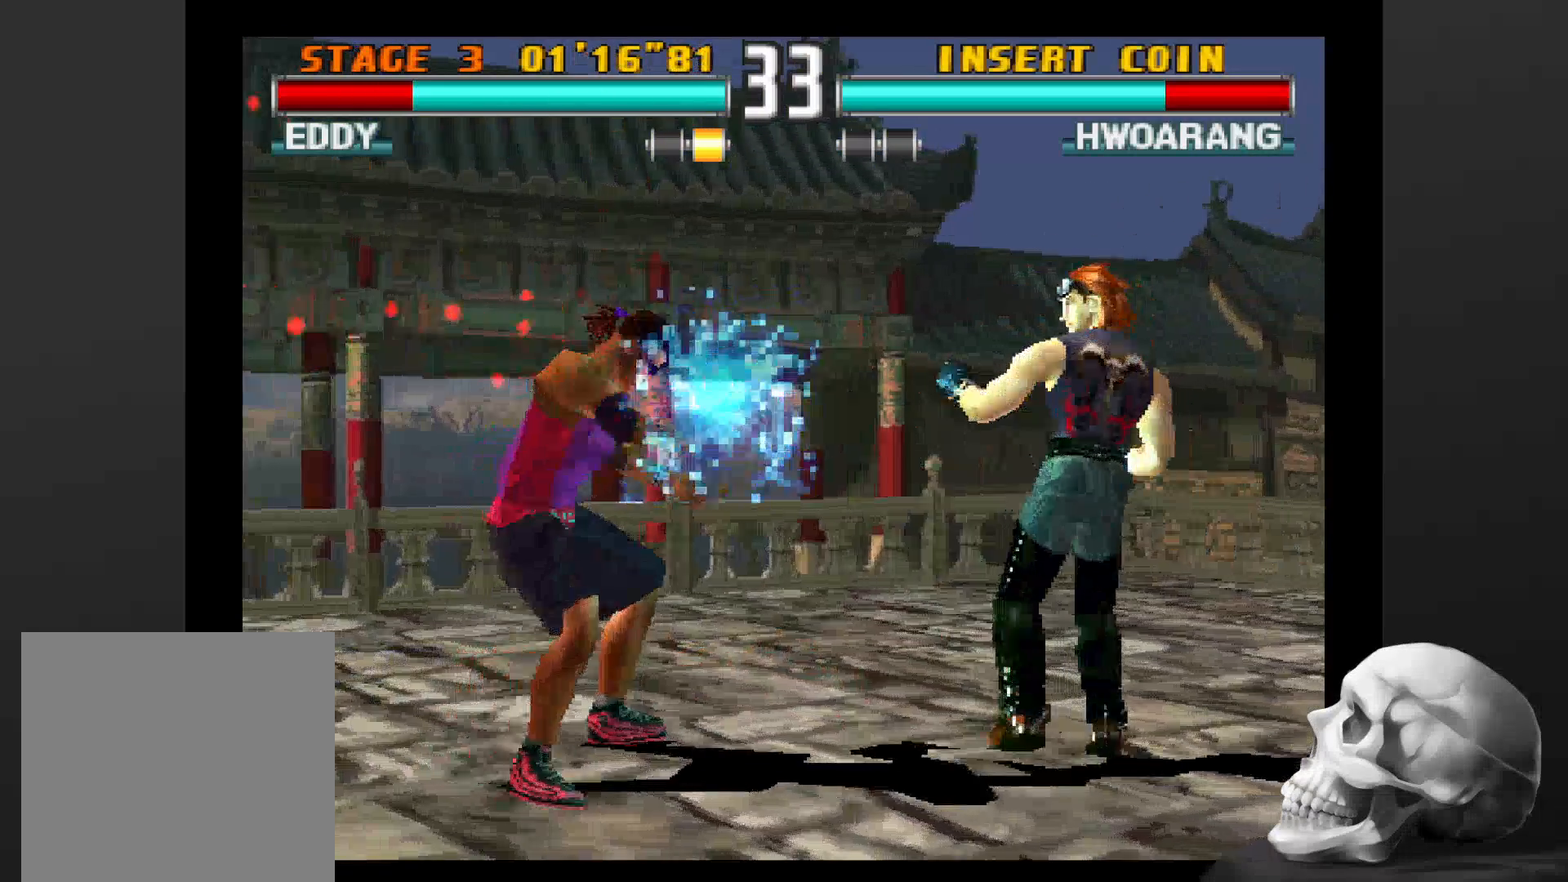
{"dt_ms": 500, "buttons": [], "left_stick": "center", "right_stick": "center", "events": []}
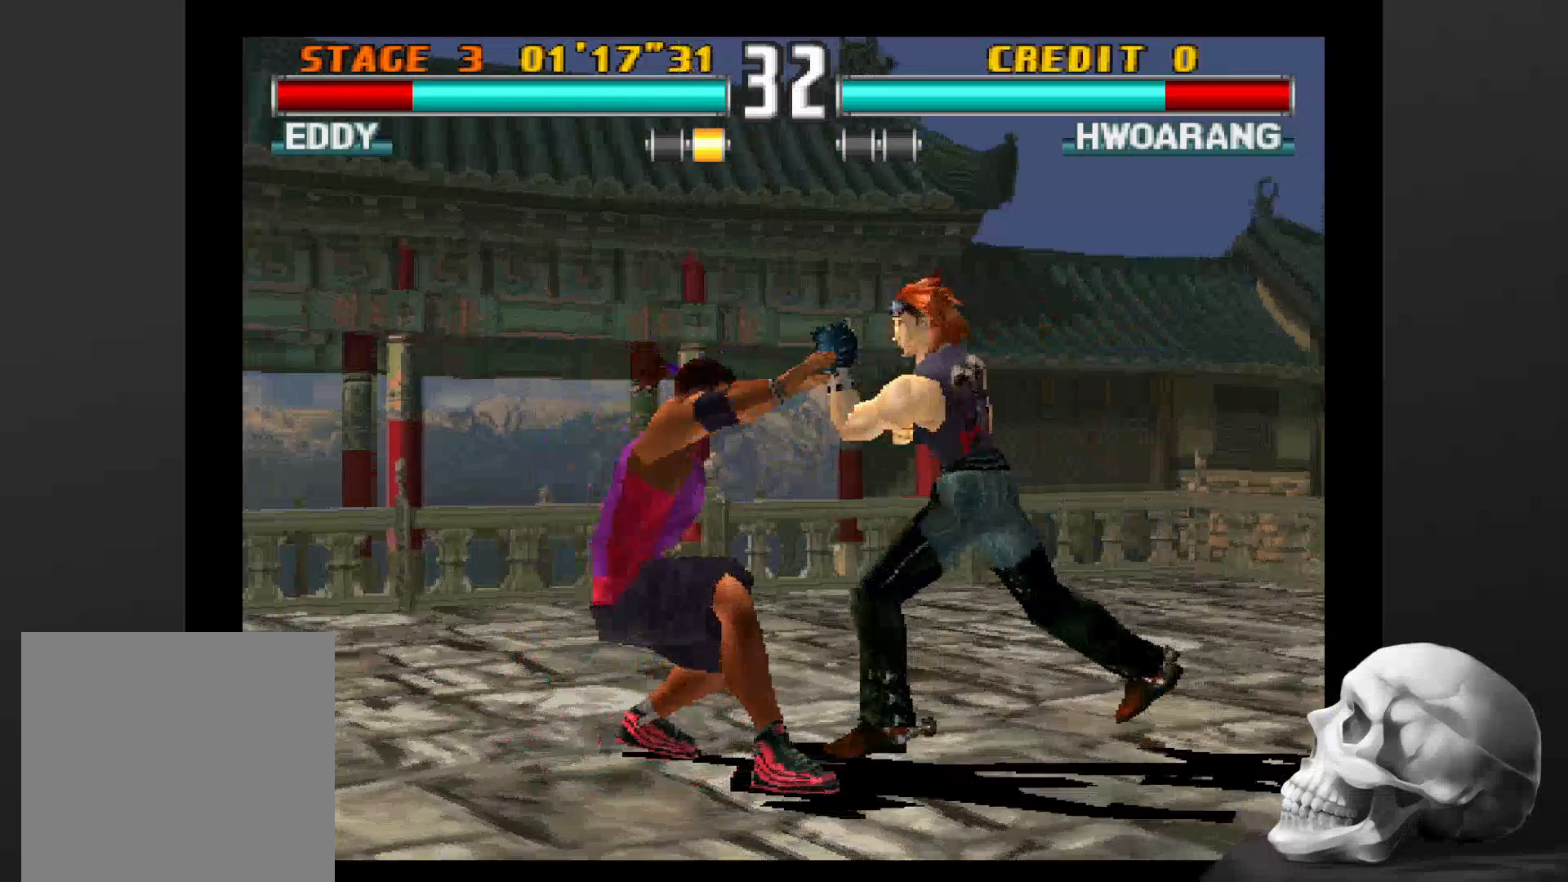
{"dt_ms": 500, "buttons": [], "left_stick": "center", "right_stick": "center", "events": [[233, "CIRCLE", "down"], [433, "CIRCLE", "up"]]}
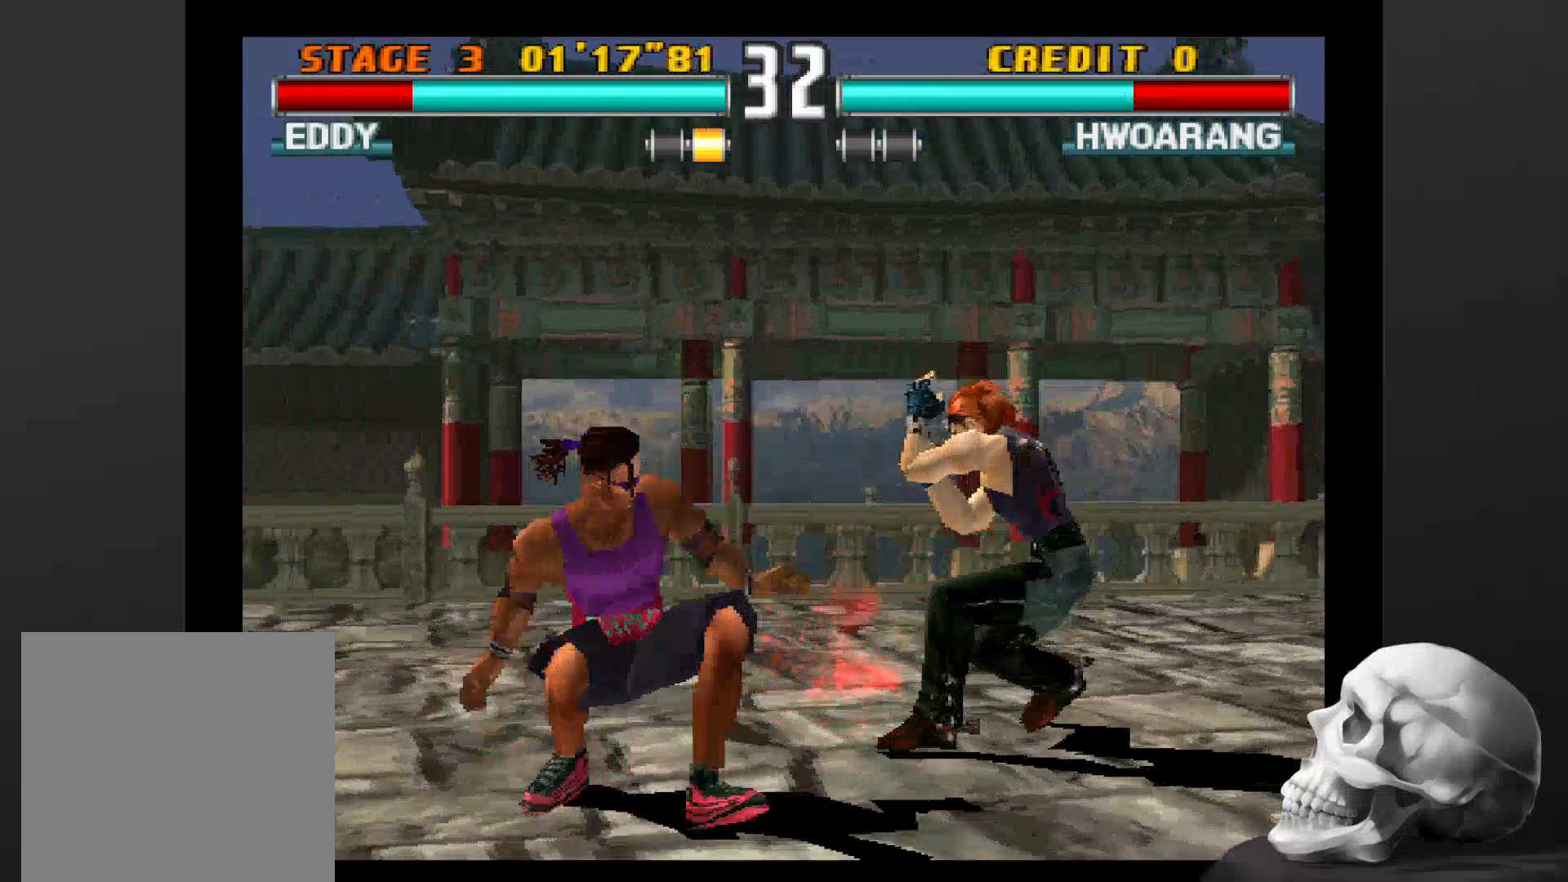
{"dt_ms": 500, "buttons": ["CIRCLE"], "left_stick": "center", "right_stick": "center", "events": [[33, "CIRCLE", "down"]]}
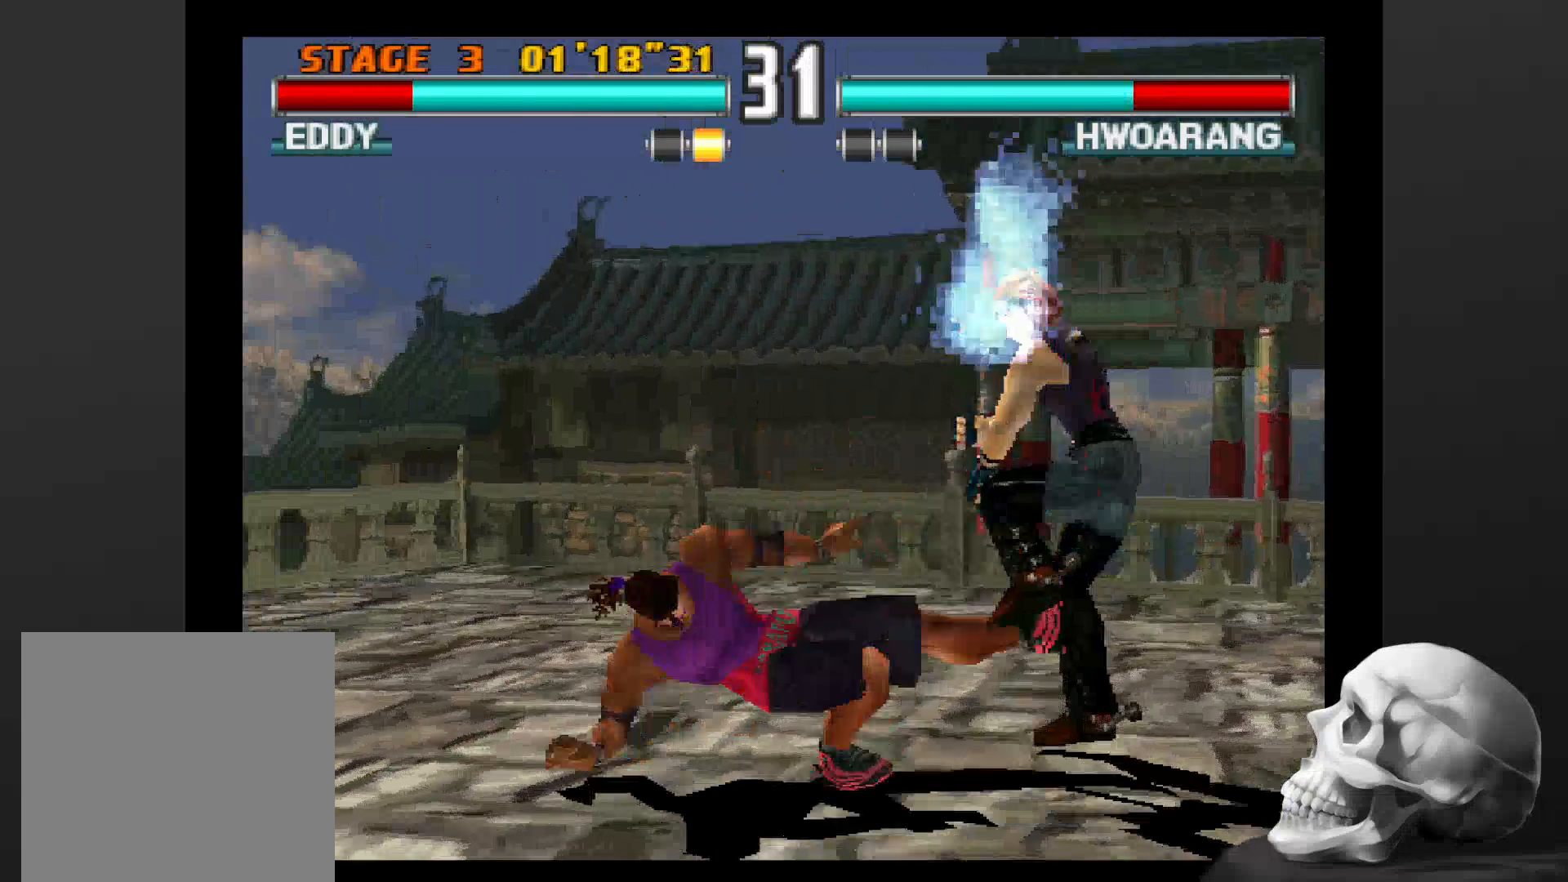
{"dt_ms": 500, "buttons": [], "left_stick": "center", "right_stick": "center", "events": [[67, "CIRCLE", "up"]]}
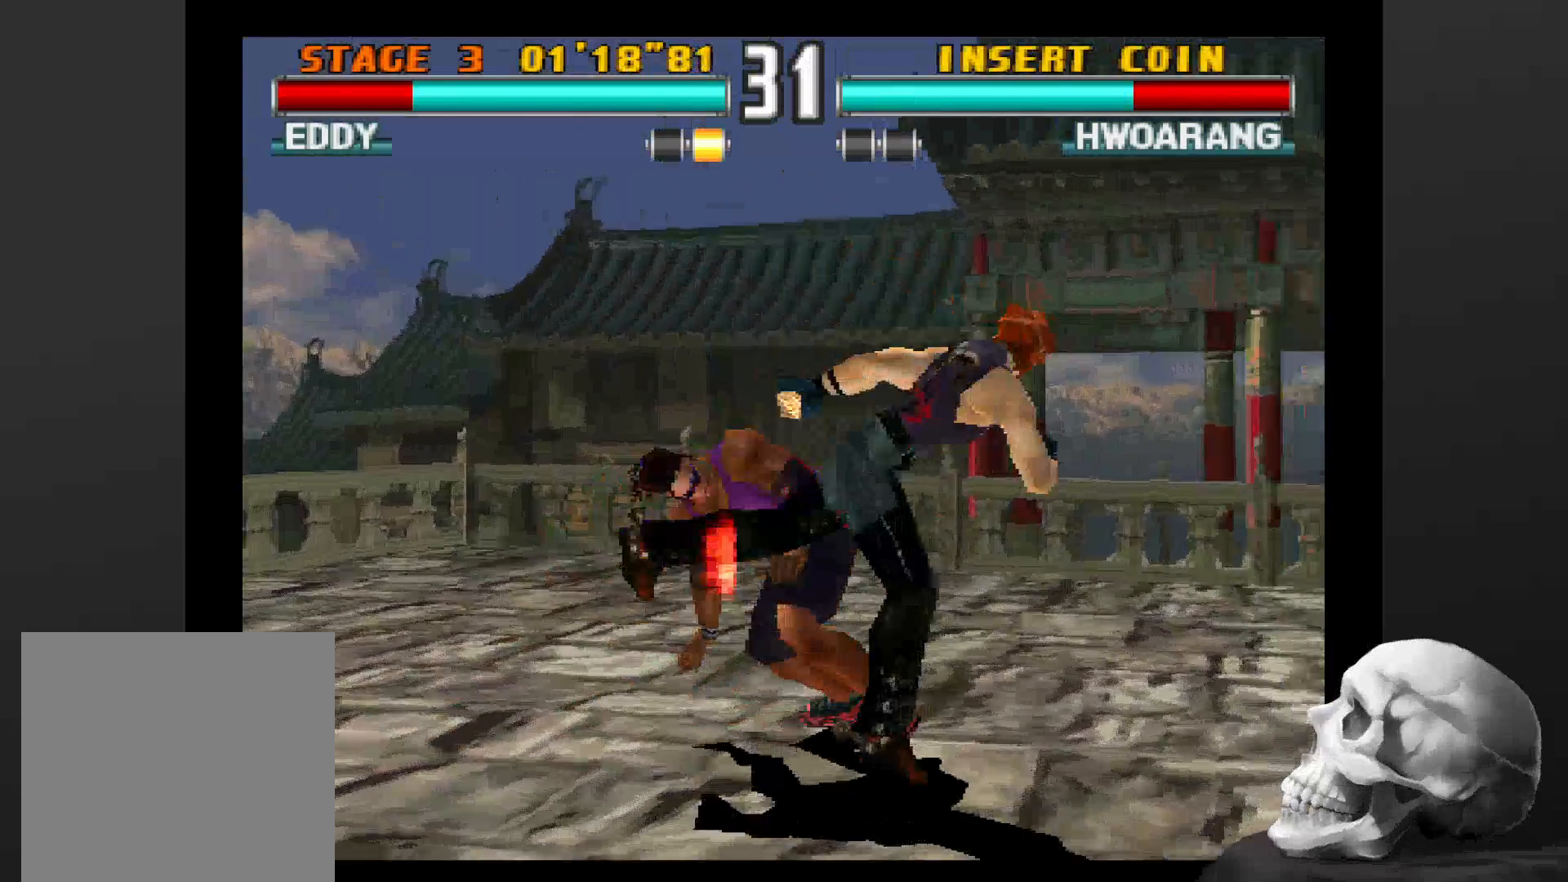
{"dt_ms": 500, "buttons": [], "left_stick": "center", "right_stick": "center", "events": [[33, "SQUARE", "down"], [333, "SQUARE", "up"]]}
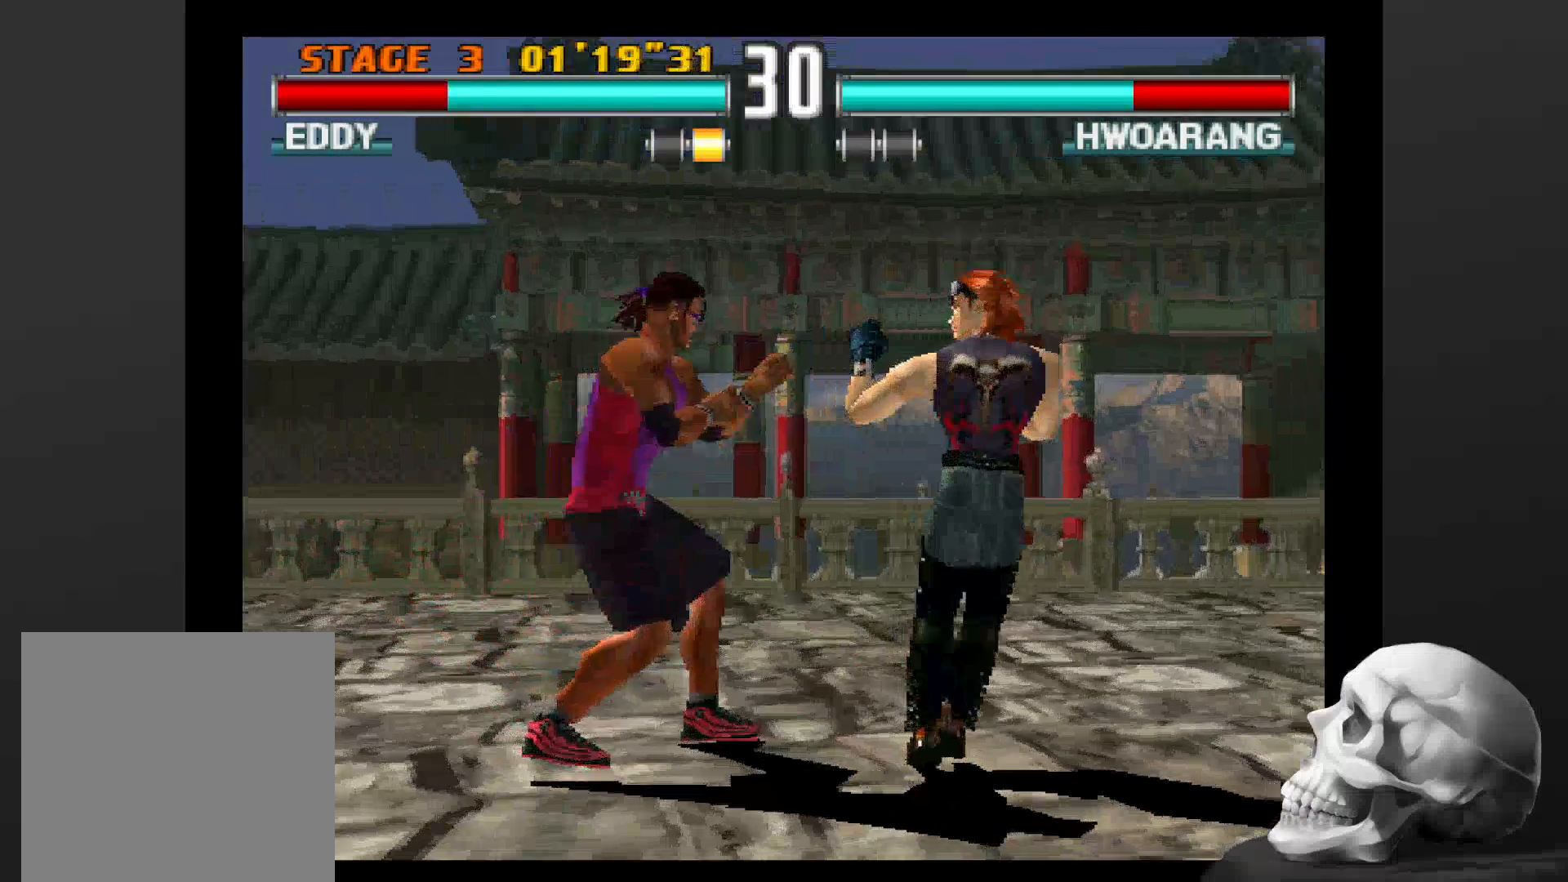
{"dt_ms": 500, "buttons": [], "left_stick": "center", "right_stick": "center", "events": []}
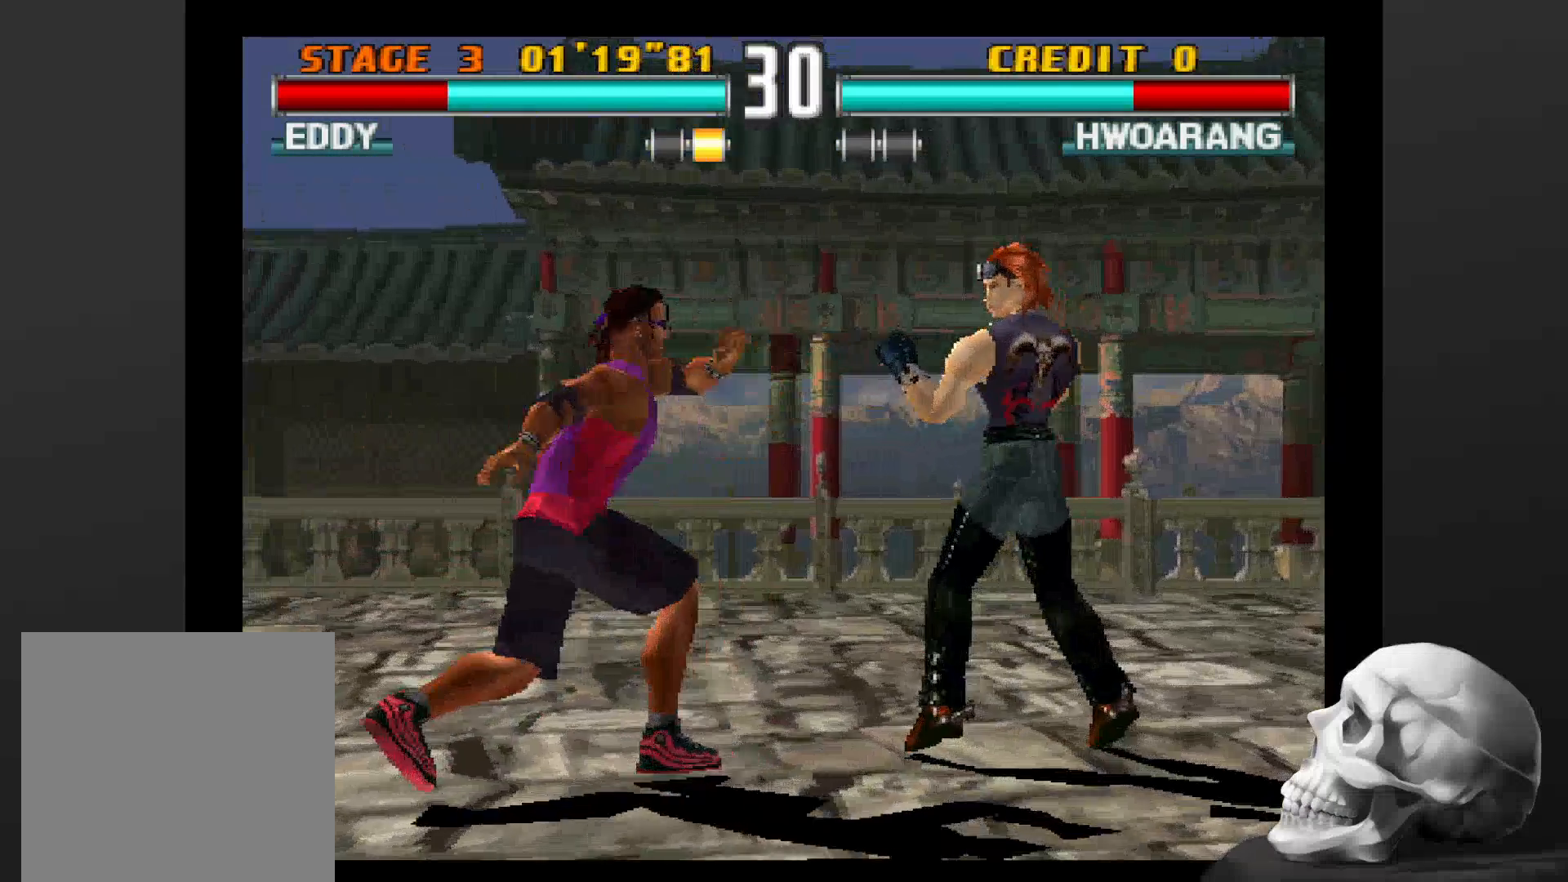
{"dt_ms": 500, "buttons": [], "left_stick": "center", "right_stick": "center", "events": [[100, "SQUARE", "down"], [367, "SQUARE", "up"]]}
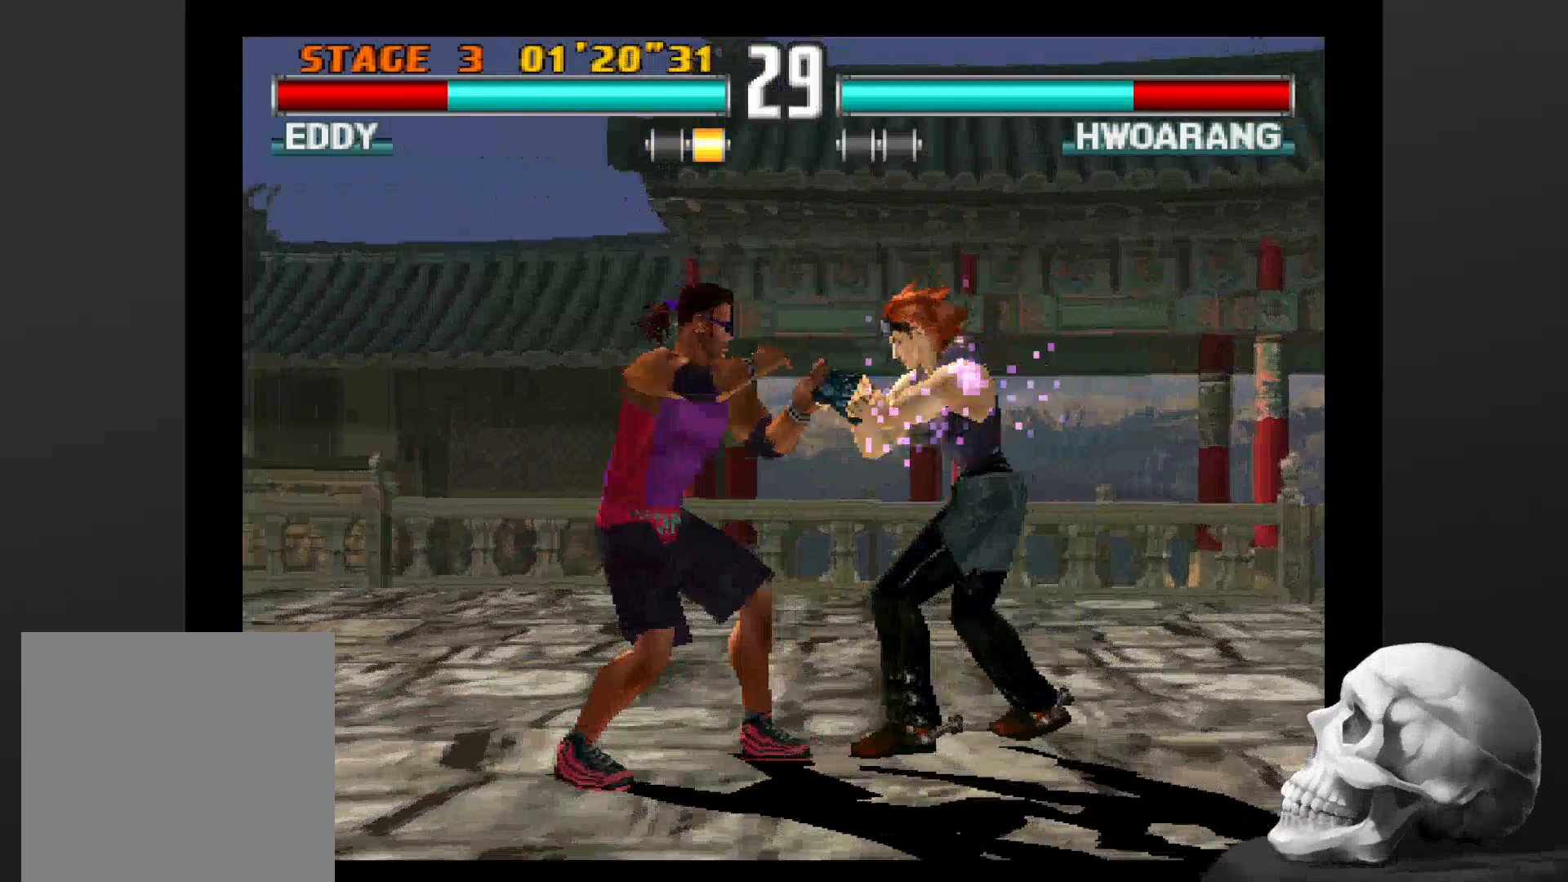
{"dt_ms": 500, "buttons": [], "left_stick": "center", "right_stick": "center", "events": []}
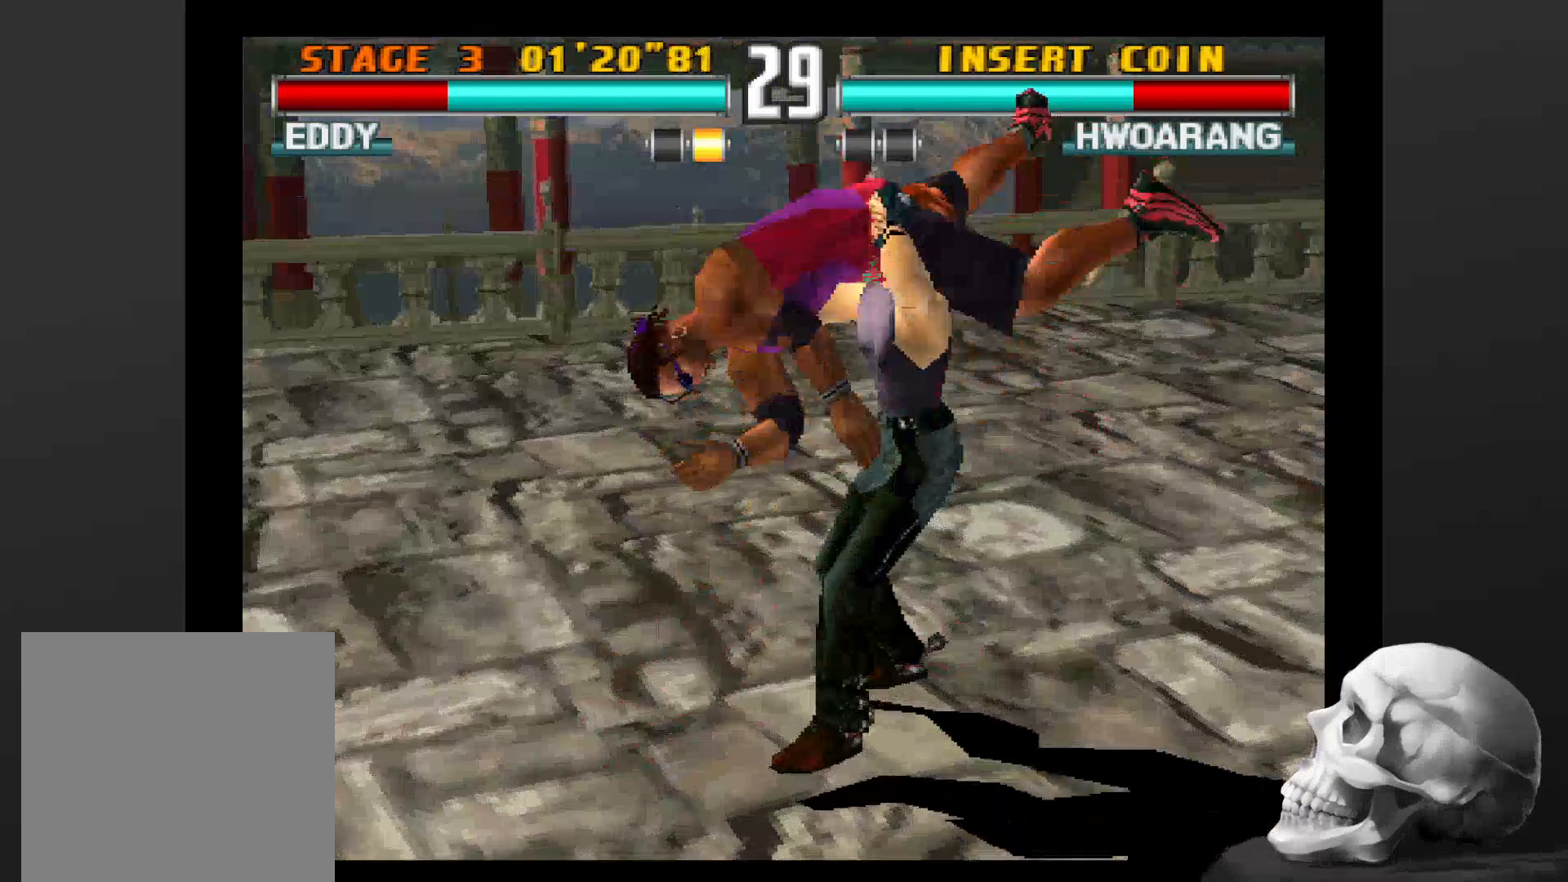
{"dt_ms": 500, "buttons": [], "left_stick": "center", "right_stick": "center", "events": []}
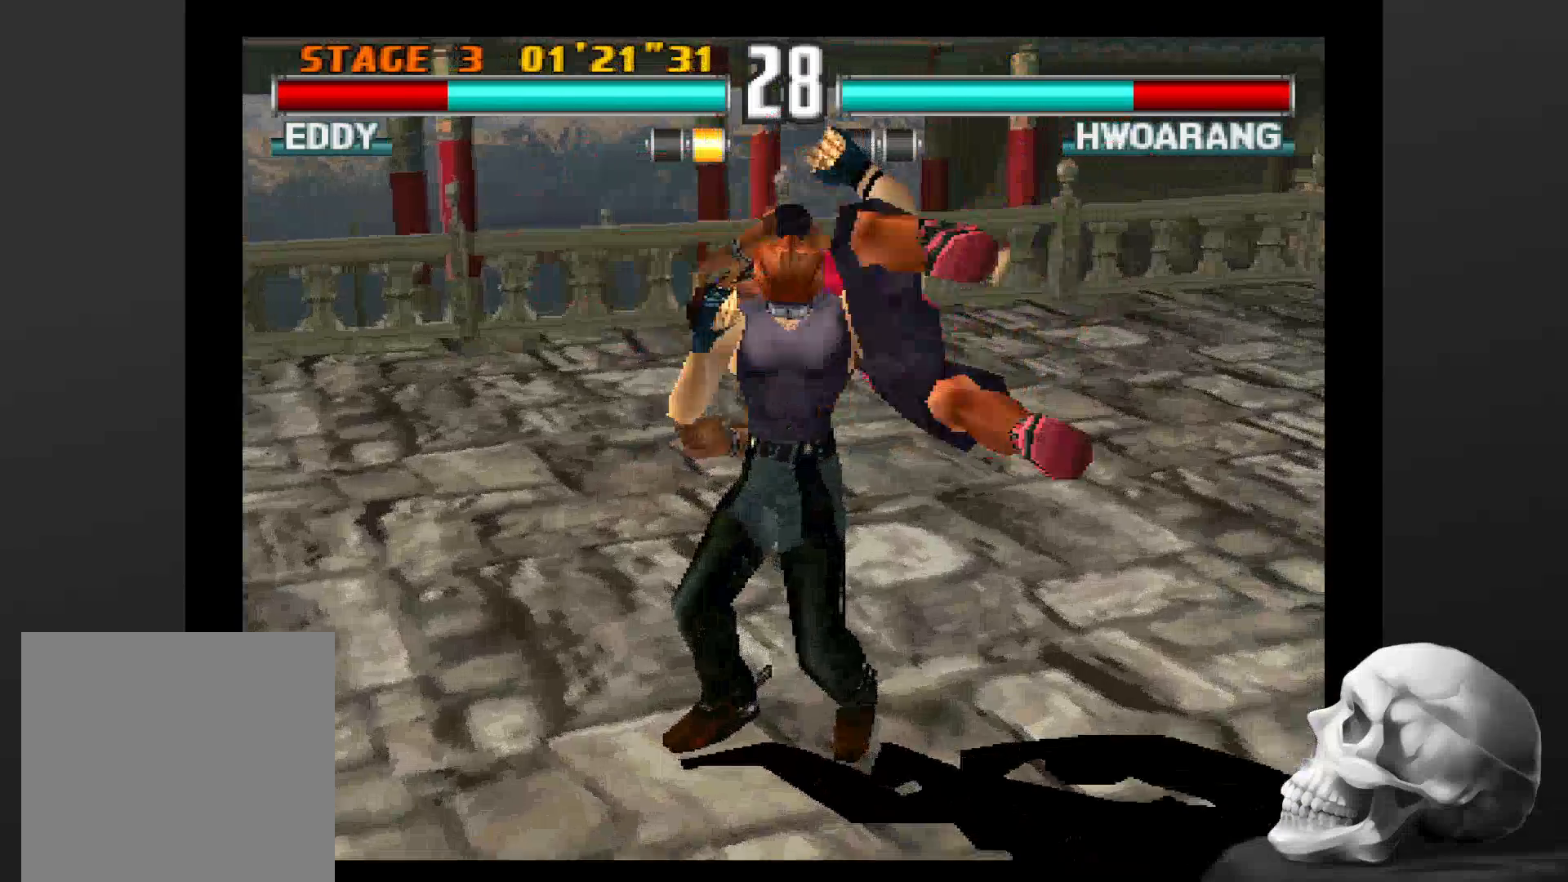
{"dt_ms": 500, "buttons": [], "left_stick": "center", "right_stick": "center", "events": []}
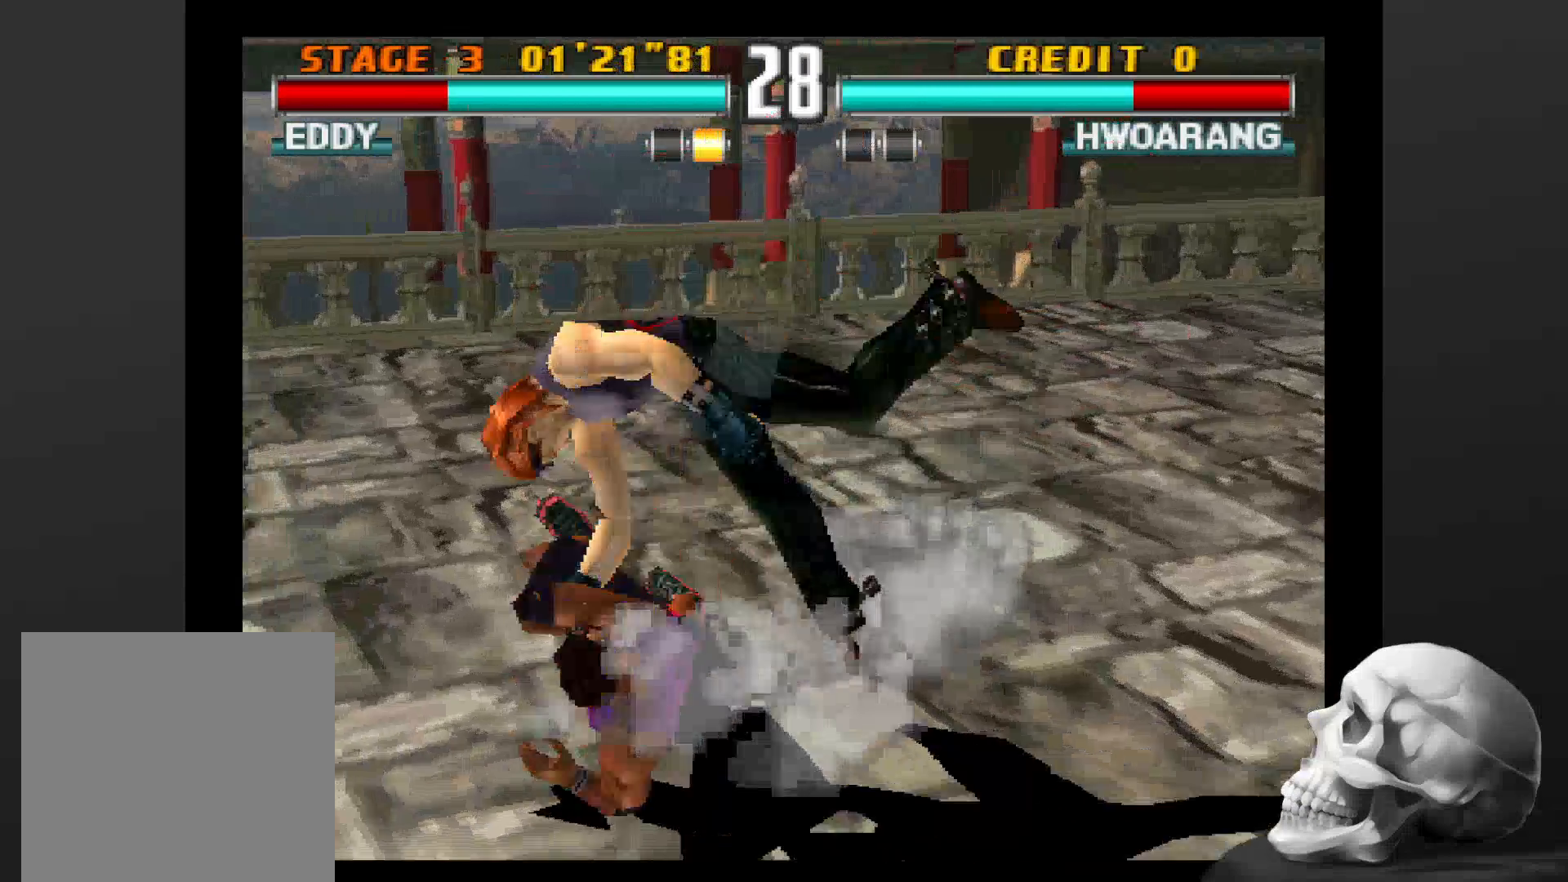
{"dt_ms": 500, "buttons": [], "left_stick": "center", "right_stick": "center", "events": []}
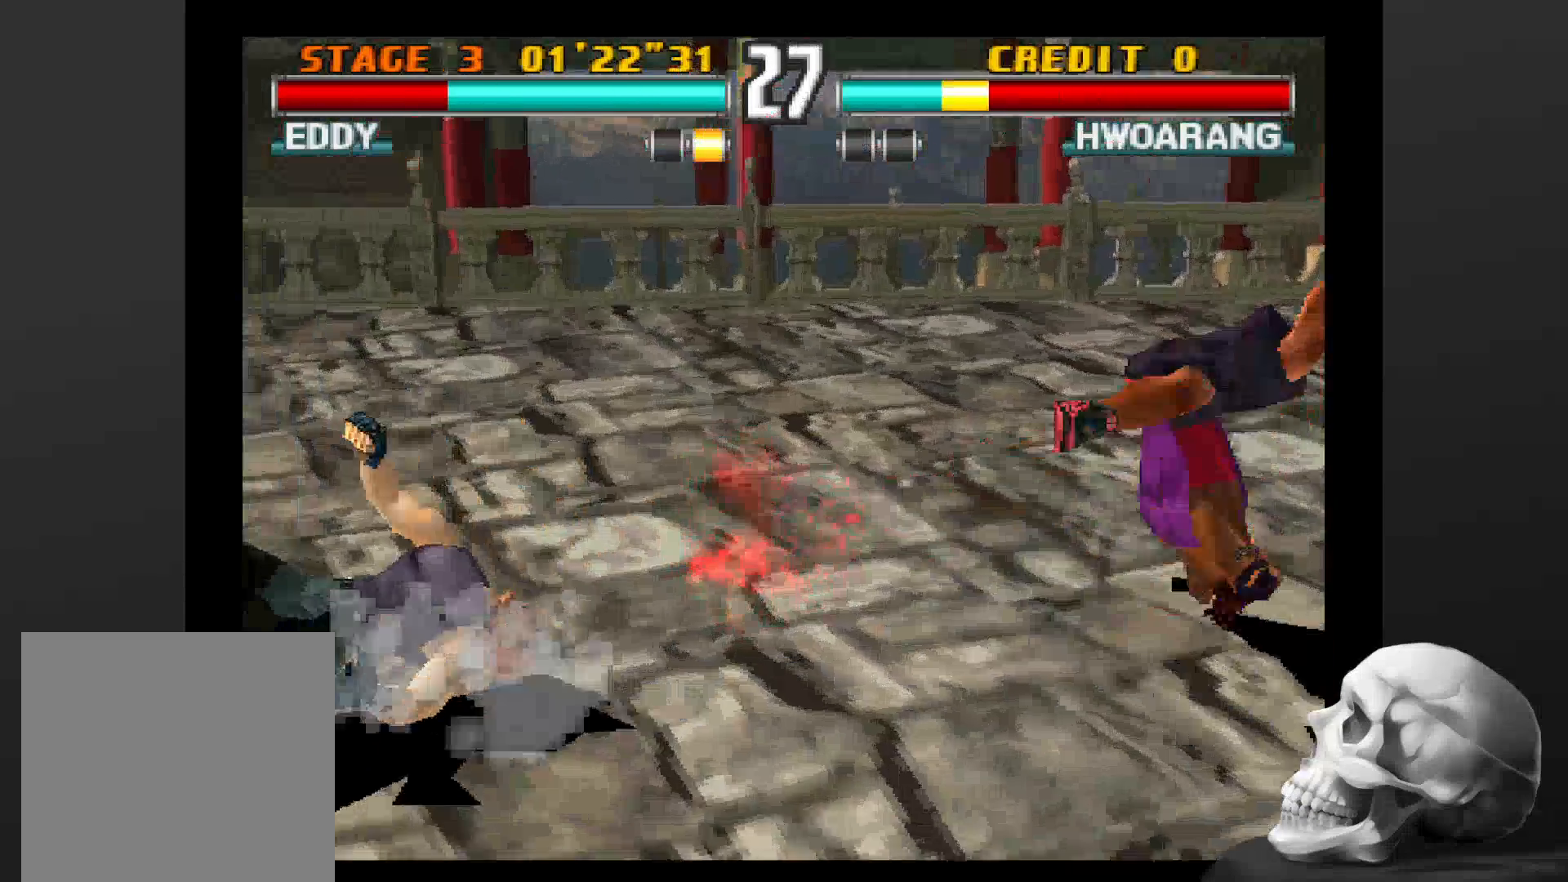
{"dt_ms": 500, "buttons": [], "left_stick": "center", "right_stick": "center", "events": []}
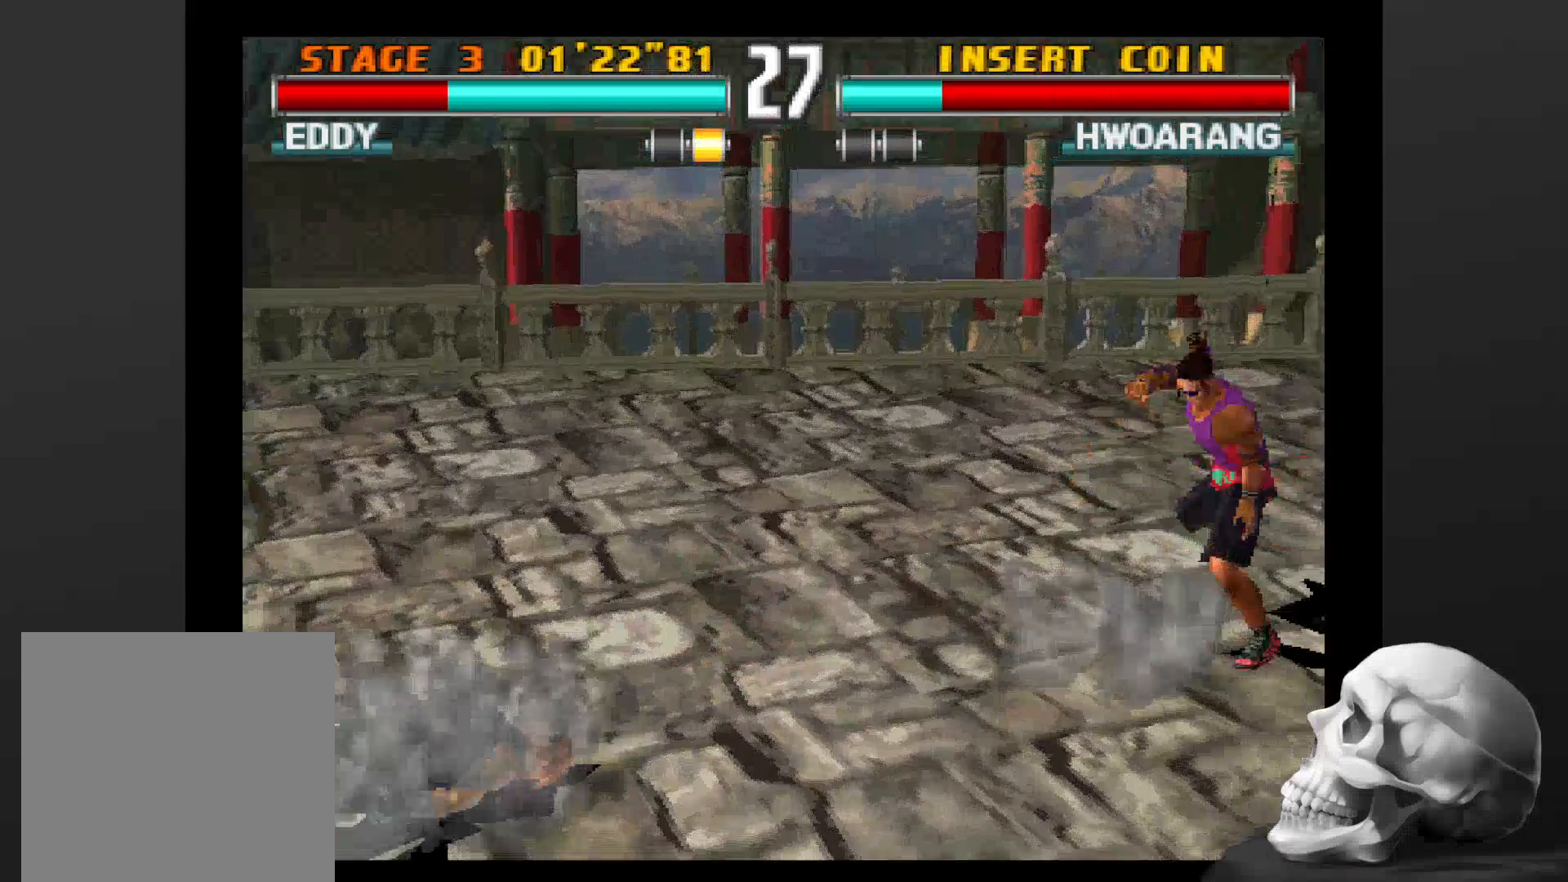
{"dt_ms": 500, "buttons": [], "left_stick": "center", "right_stick": "center", "events": []}
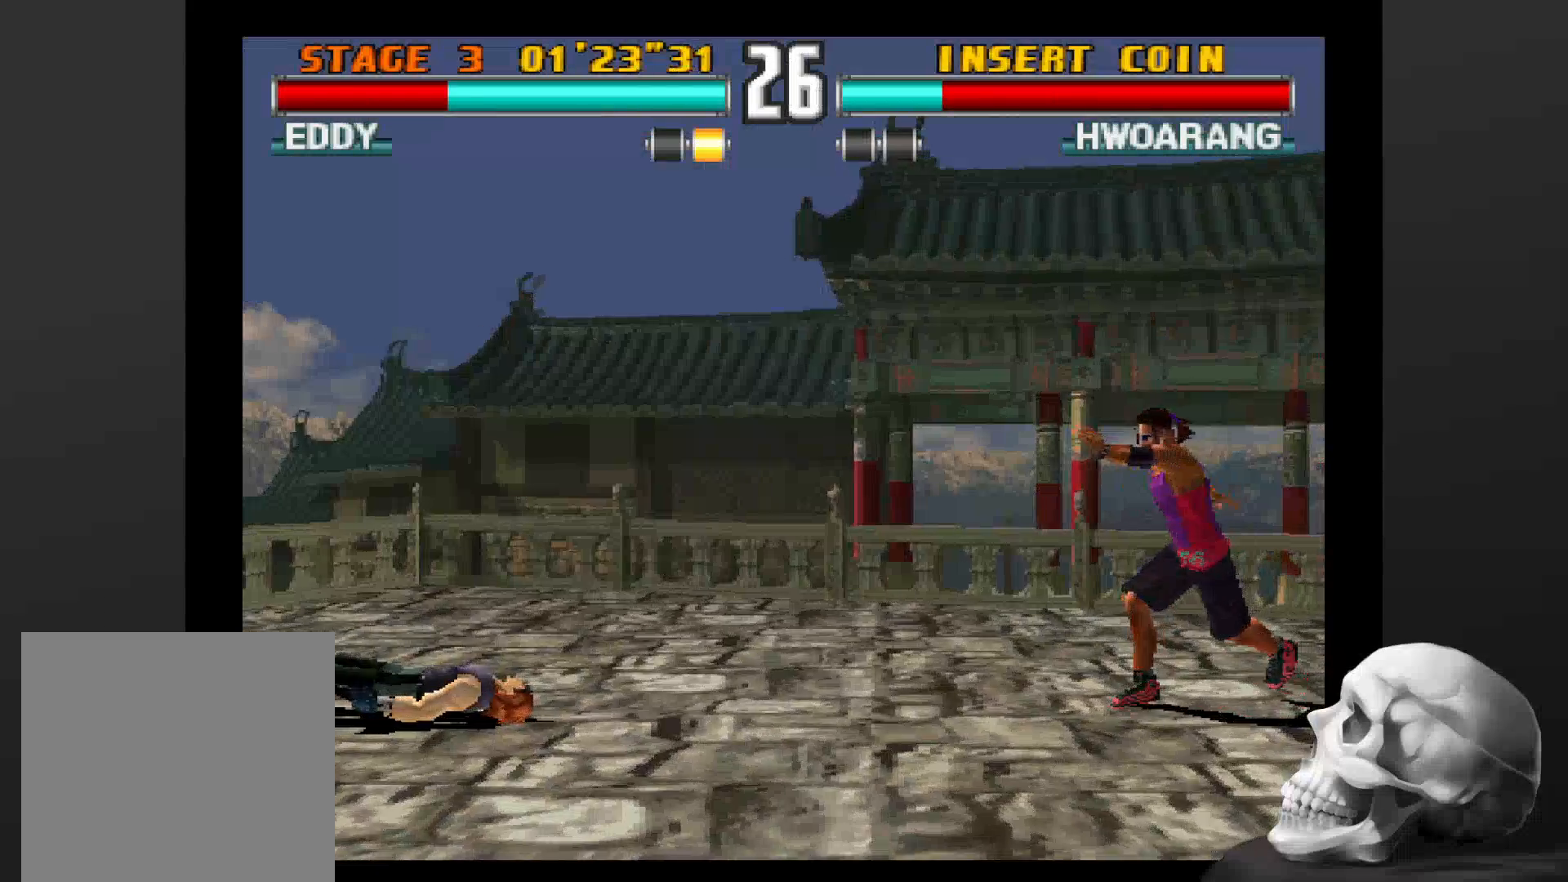
{"dt_ms": 500, "buttons": [], "left_stick": "center", "right_stick": "center", "events": []}
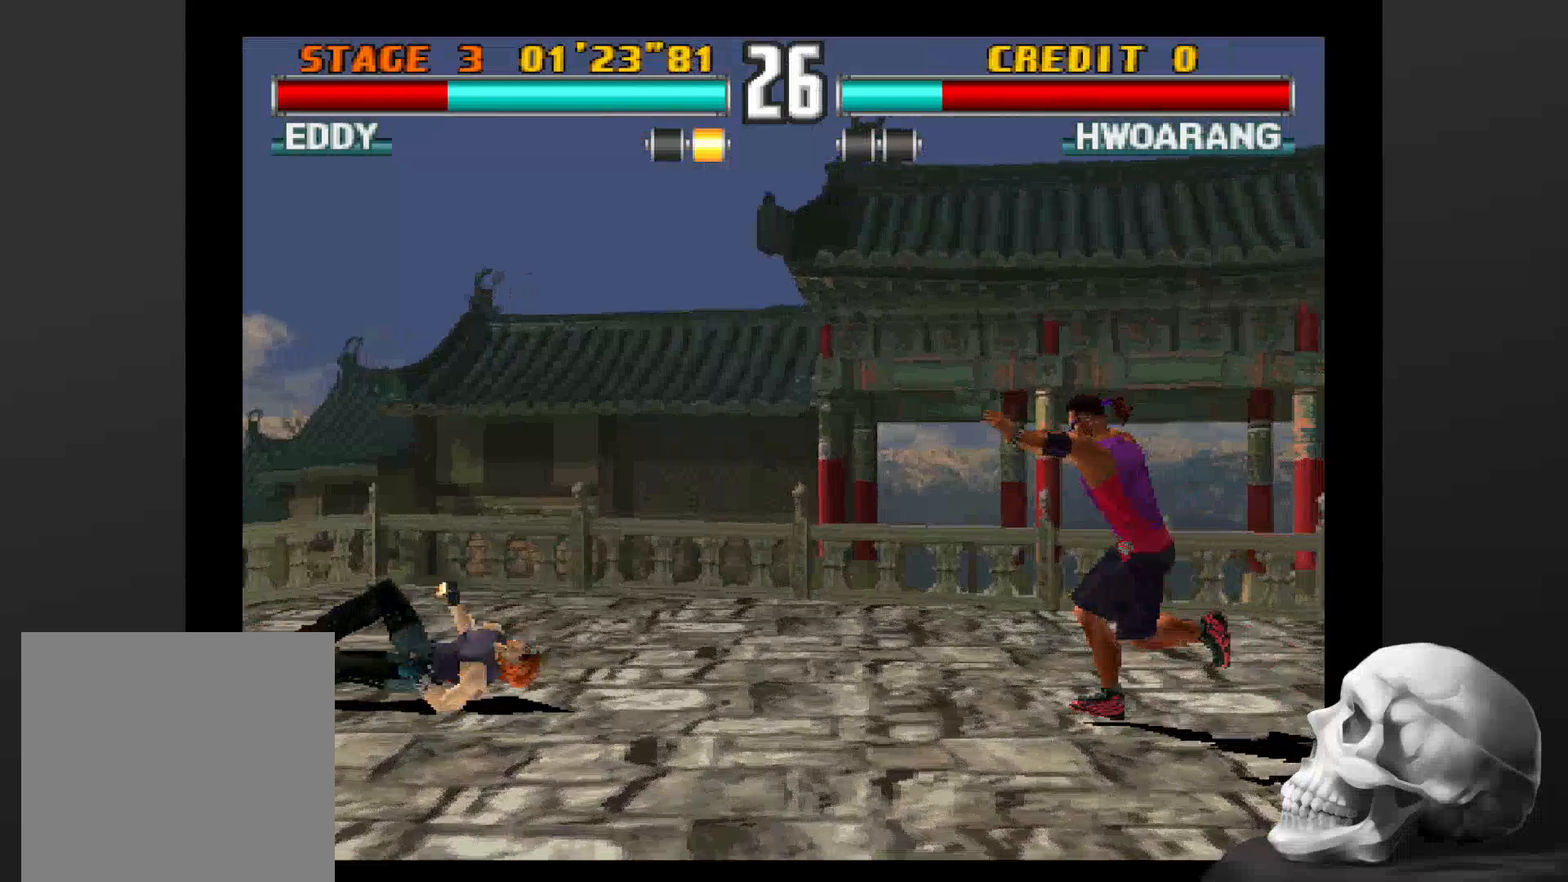
{"dt_ms": 500, "buttons": ["CIRCLE"], "left_stick": "center", "right_stick": "center", "events": [[233, "CIRCLE", "down"]]}